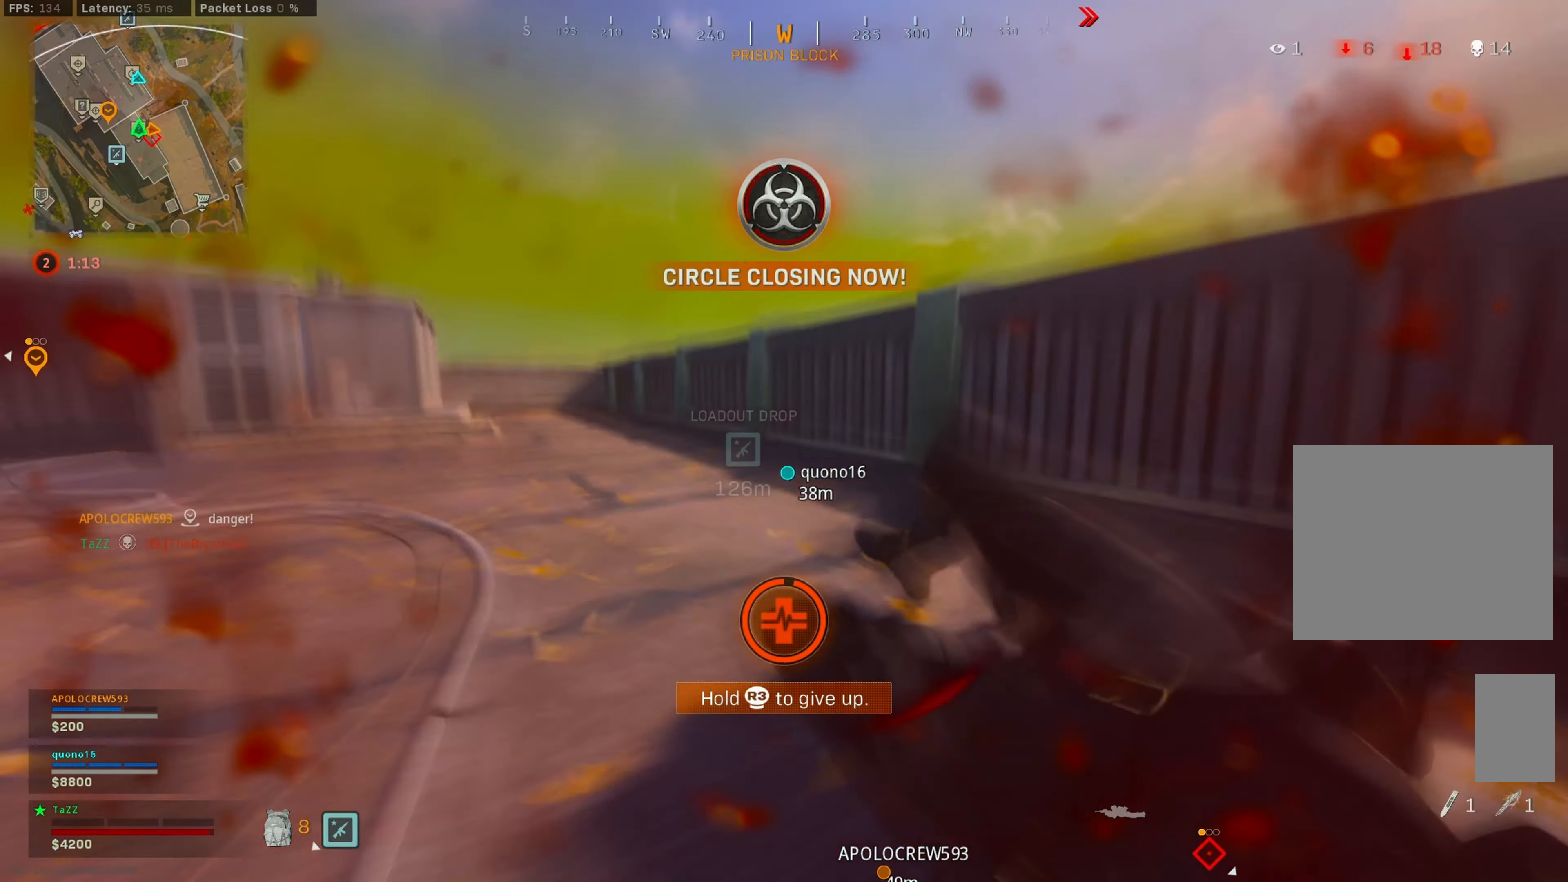
Gameplay with a controller (PlayStation layout); each line is a JSON object with the inputs held at the frame after it (dt_ms = milliseconds from this image to that frame). "events" lists button and stick changes between this image and that frame as [ms after this image, input, new state], when the widget could be followed in between.
{"dt_ms": 500, "buttons": [], "left_stick": "right", "right_stick": "left", "events": [[116, "right_stick", "left"], [466, "left_stick", "right"]]}
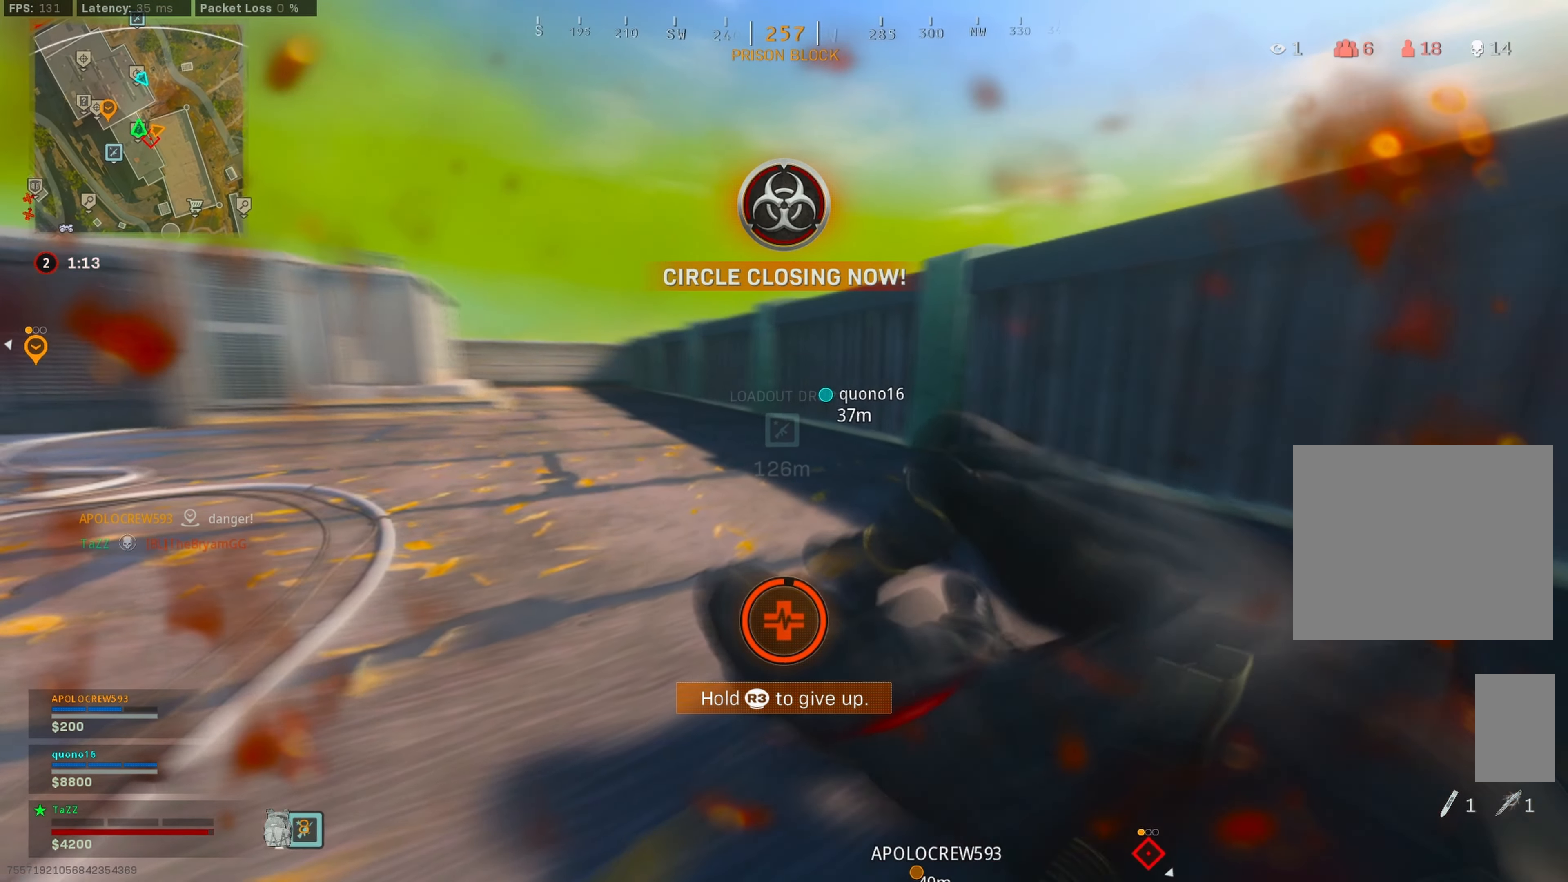
{"dt_ms": 500, "buttons": [], "left_stick": "right", "right_stick": "up-left", "events": [[116, "right_stick", "up-left"]]}
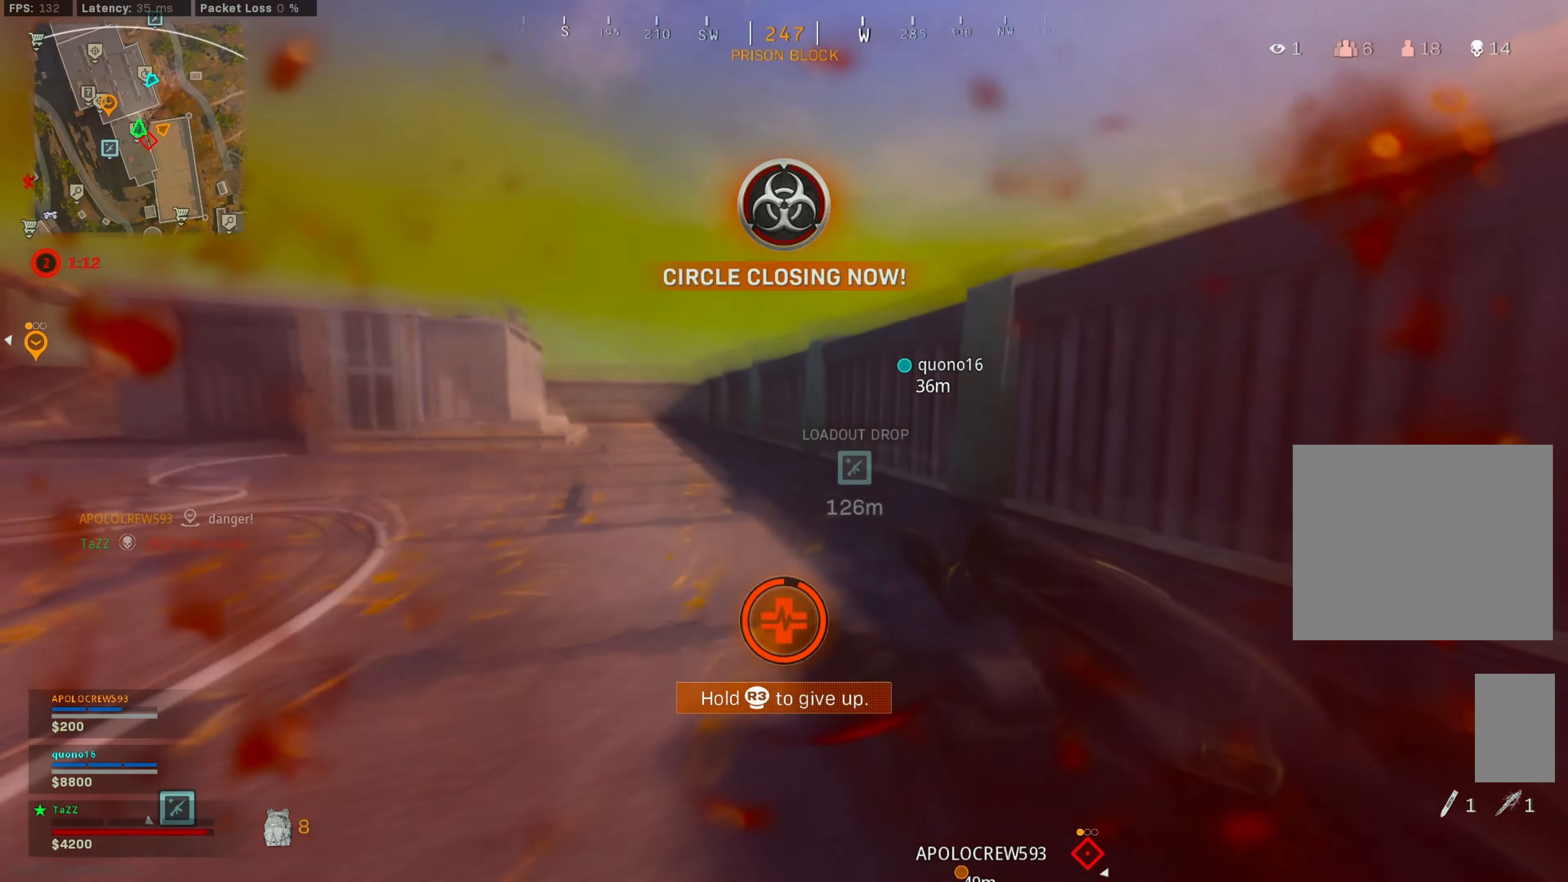
{"dt_ms": 500, "buttons": [], "left_stick": "down-right", "right_stick": "left", "events": [[350, "right_stick", "left"], [466, "left_stick", "down-right"]]}
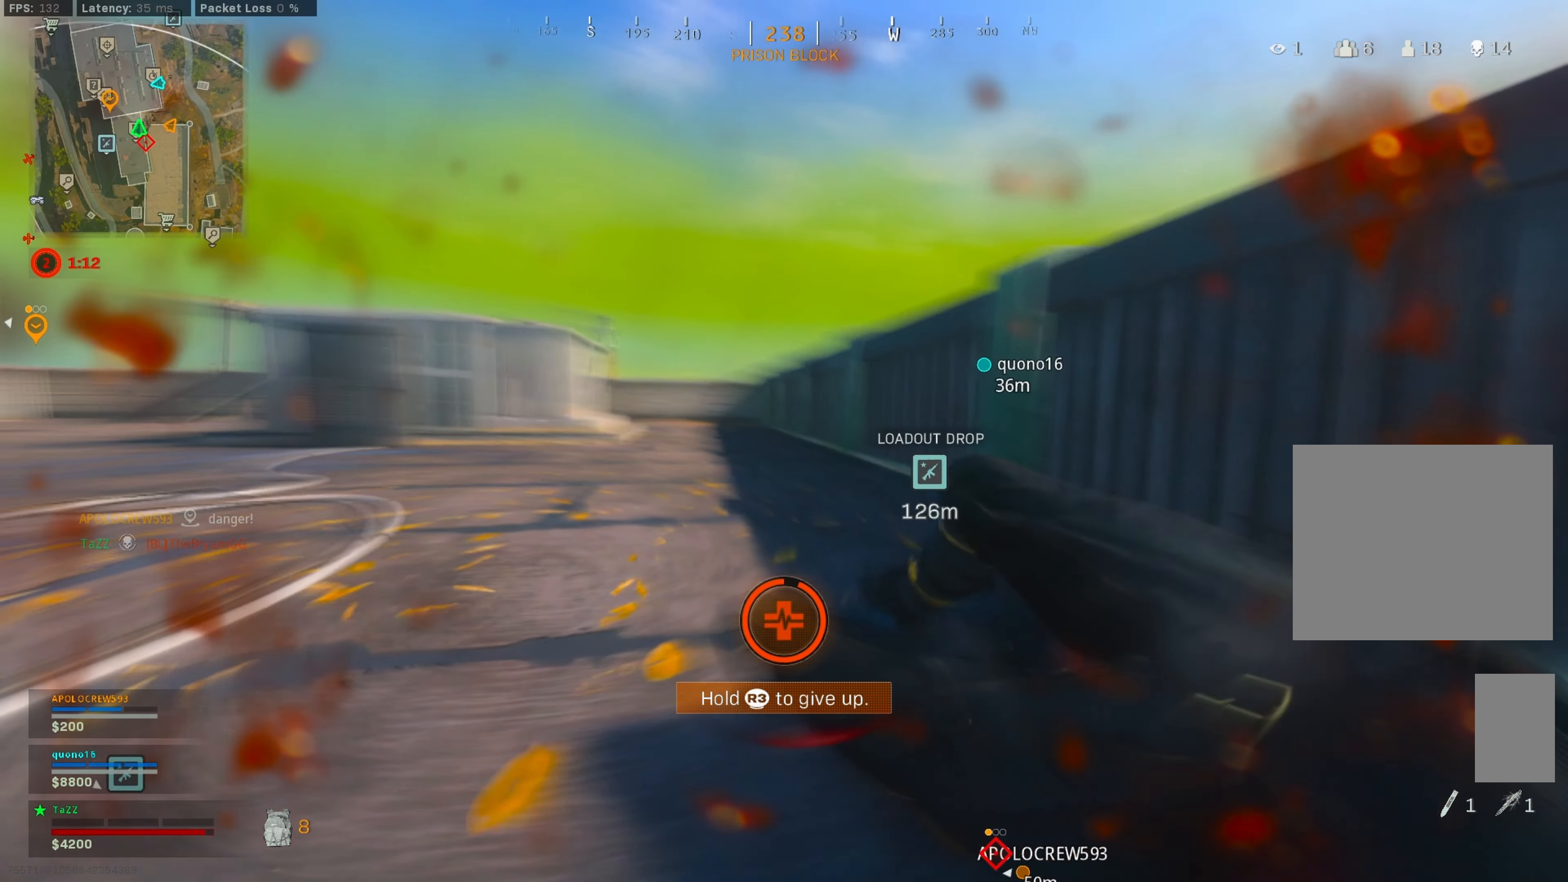
{"dt_ms": 500, "buttons": [], "left_stick": "up", "right_stick": "down-right", "events": [[300, "right_stick", "down-right"], [433, "left_stick", "up-right"], [483, "left_stick", "up"]]}
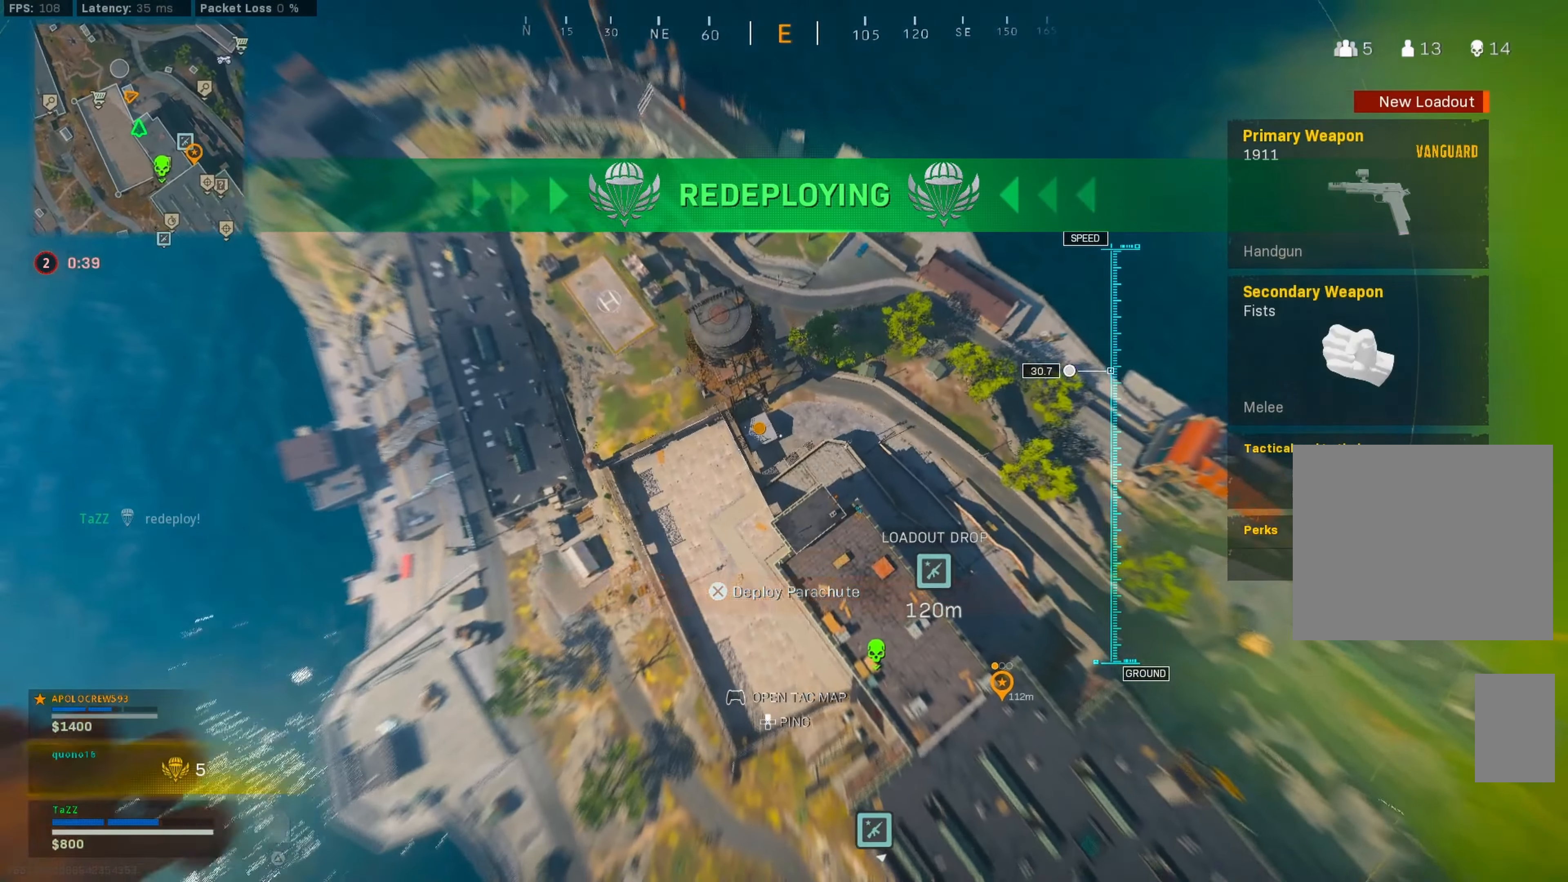
{"dt_ms": 500, "buttons": ["L3"], "left_stick": "up", "right_stick": "right", "events": [[133, "right_stick", "center"], [283, "L3", "down"], [366, "right_stick", "up"], [500, "right_stick", "right"]]}
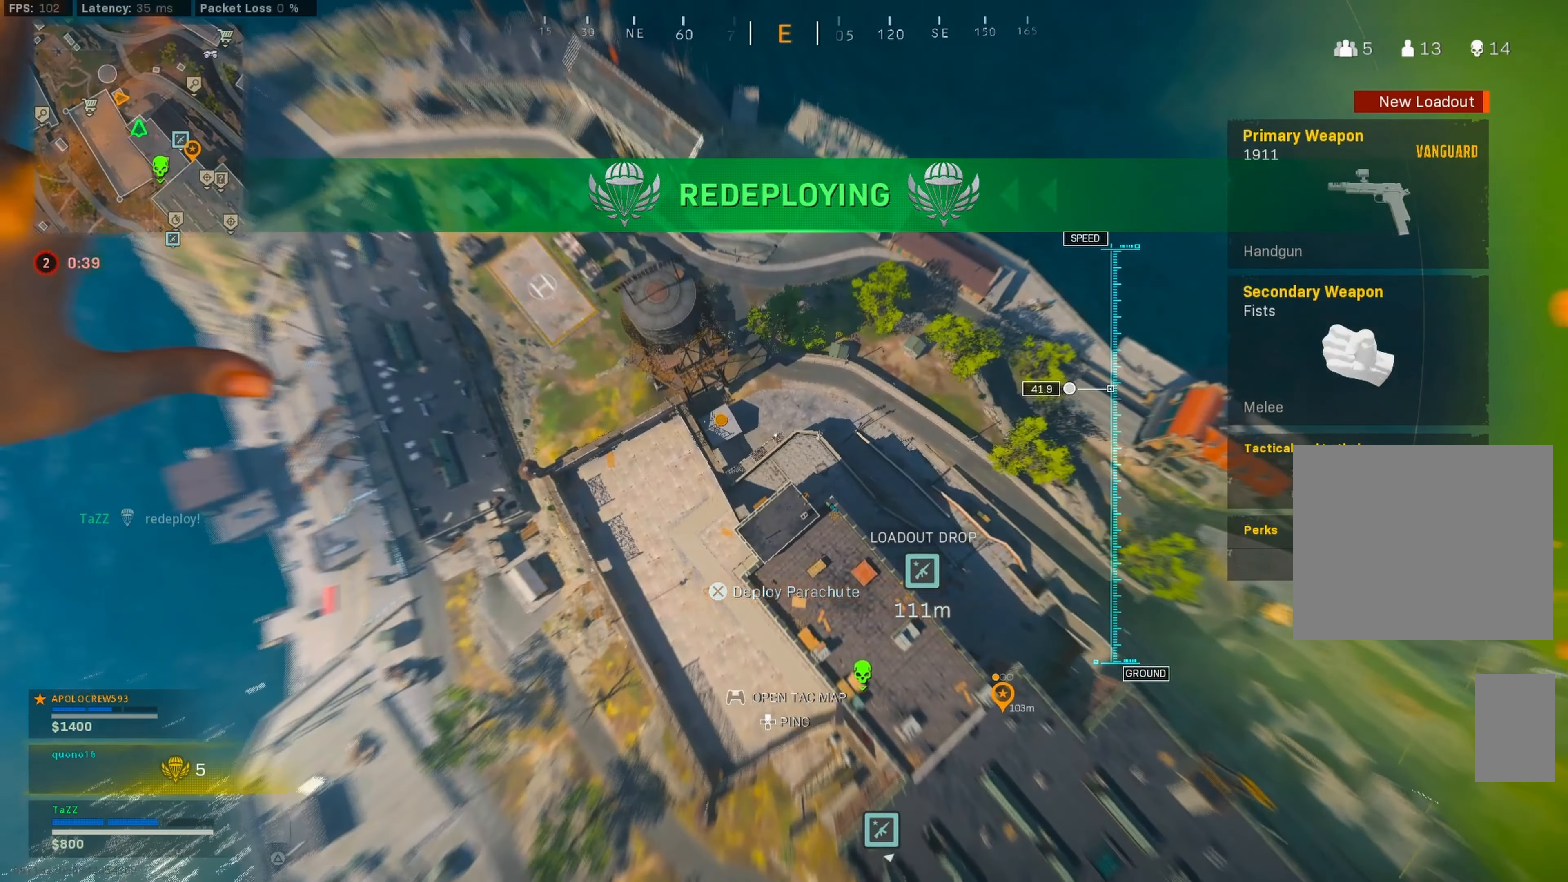
{"dt_ms": 500, "buttons": [], "left_stick": "left", "right_stick": "right", "events": [[100, "L3", "up"], [100, "left_stick", "up-left"], [200, "left_stick", "left"]]}
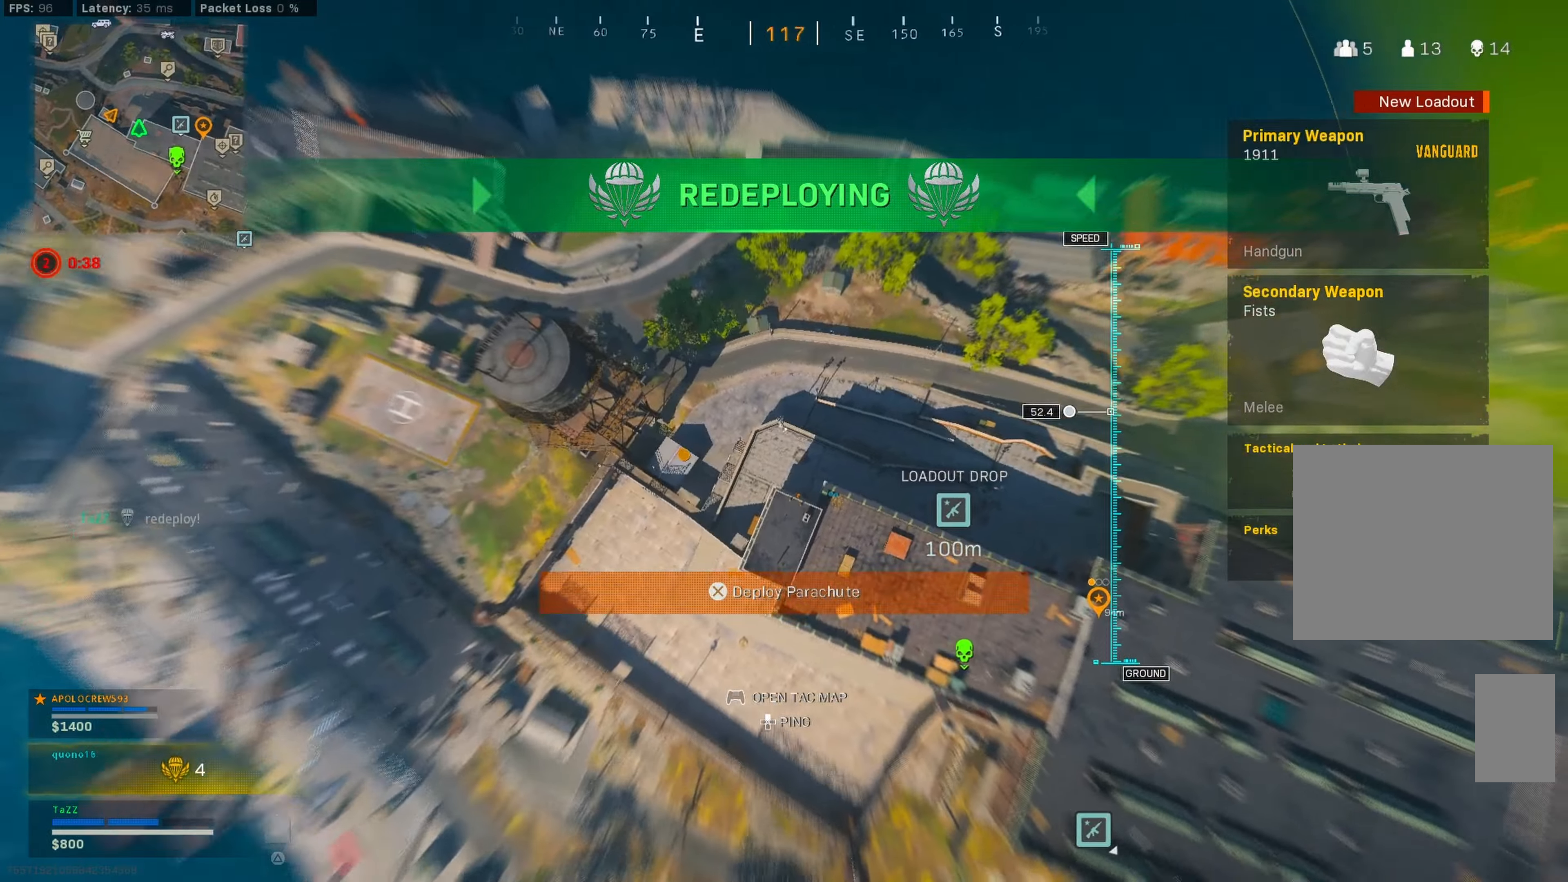
{"dt_ms": 500, "buttons": [], "left_stick": "right", "right_stick": "right", "events": [[167, "left_stick", "center"], [233, "left_stick", "down-right"], [500, "left_stick", "right"]]}
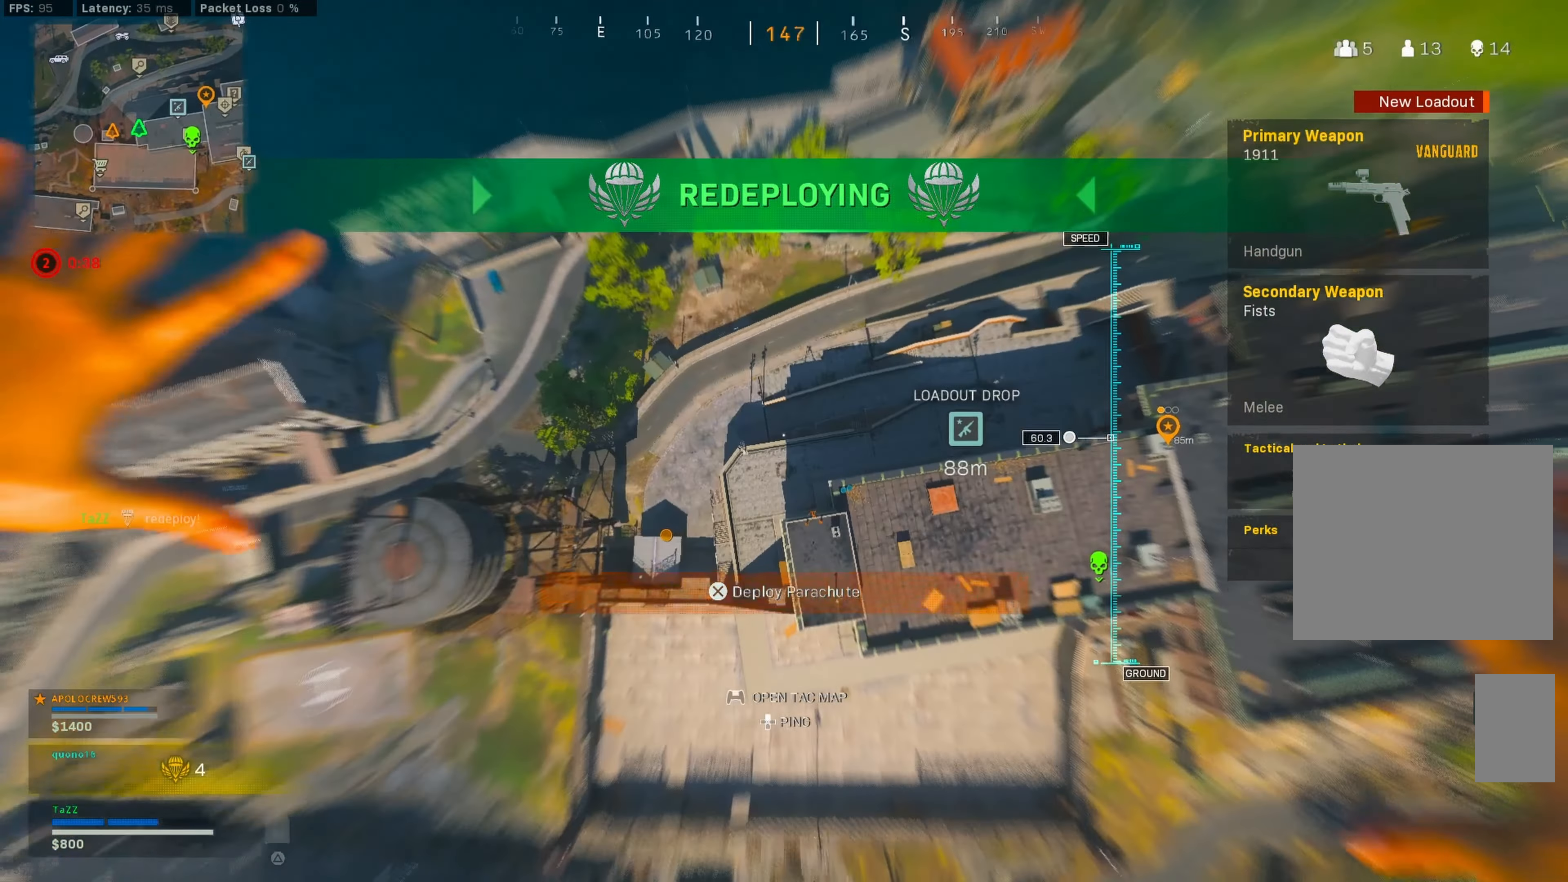
{"dt_ms": 500, "buttons": [], "left_stick": "up", "right_stick": "up-right", "events": [[167, "left_stick", "up-right"], [333, "left_stick", "up"], [483, "right_stick", "up-right"]]}
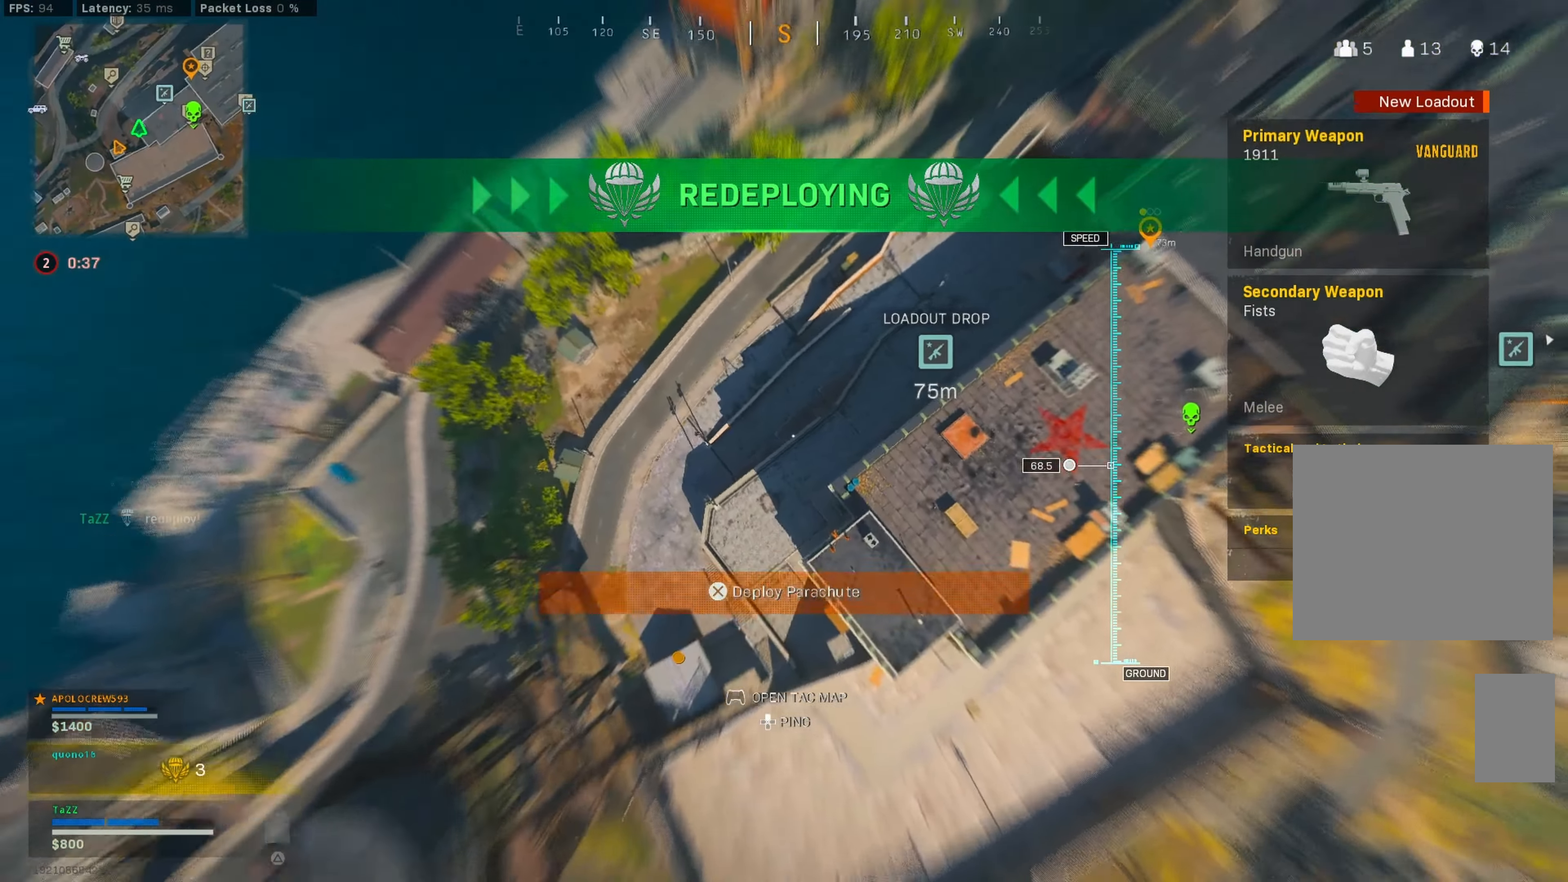
{"dt_ms": 500, "buttons": [], "left_stick": "down-left", "right_stick": "up-right", "events": [[83, "left_stick", "right"], [250, "left_stick", "down-right"], [367, "left_stick", "left"], [467, "left_stick", "down-left"]]}
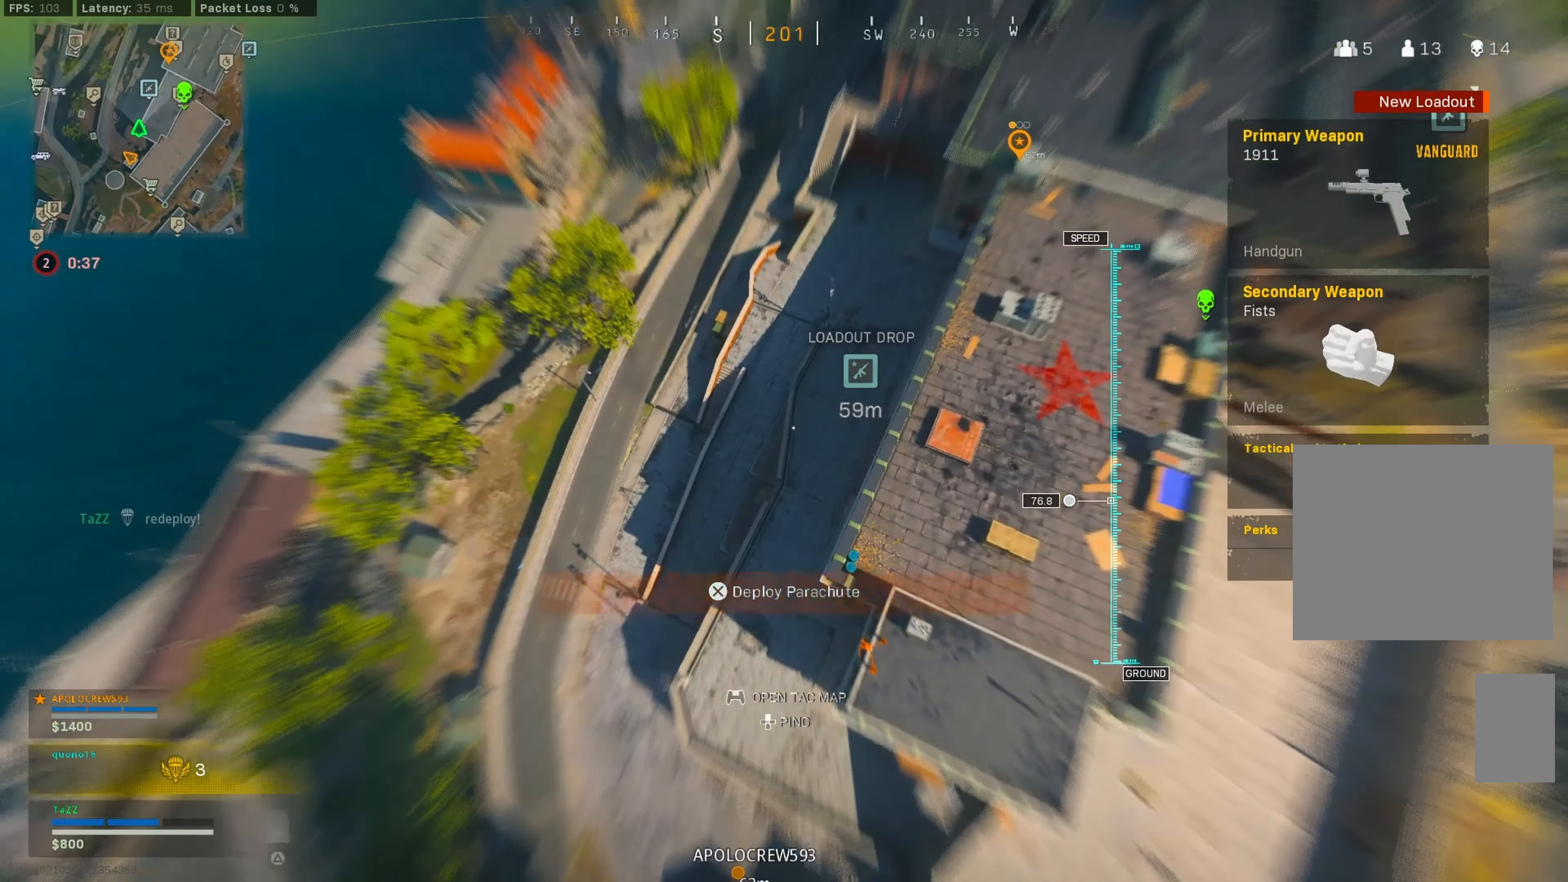
{"dt_ms": 500, "buttons": [], "left_stick": "left", "right_stick": "up-right", "events": [[133, "left_stick", "down"], [350, "left_stick", "left"]]}
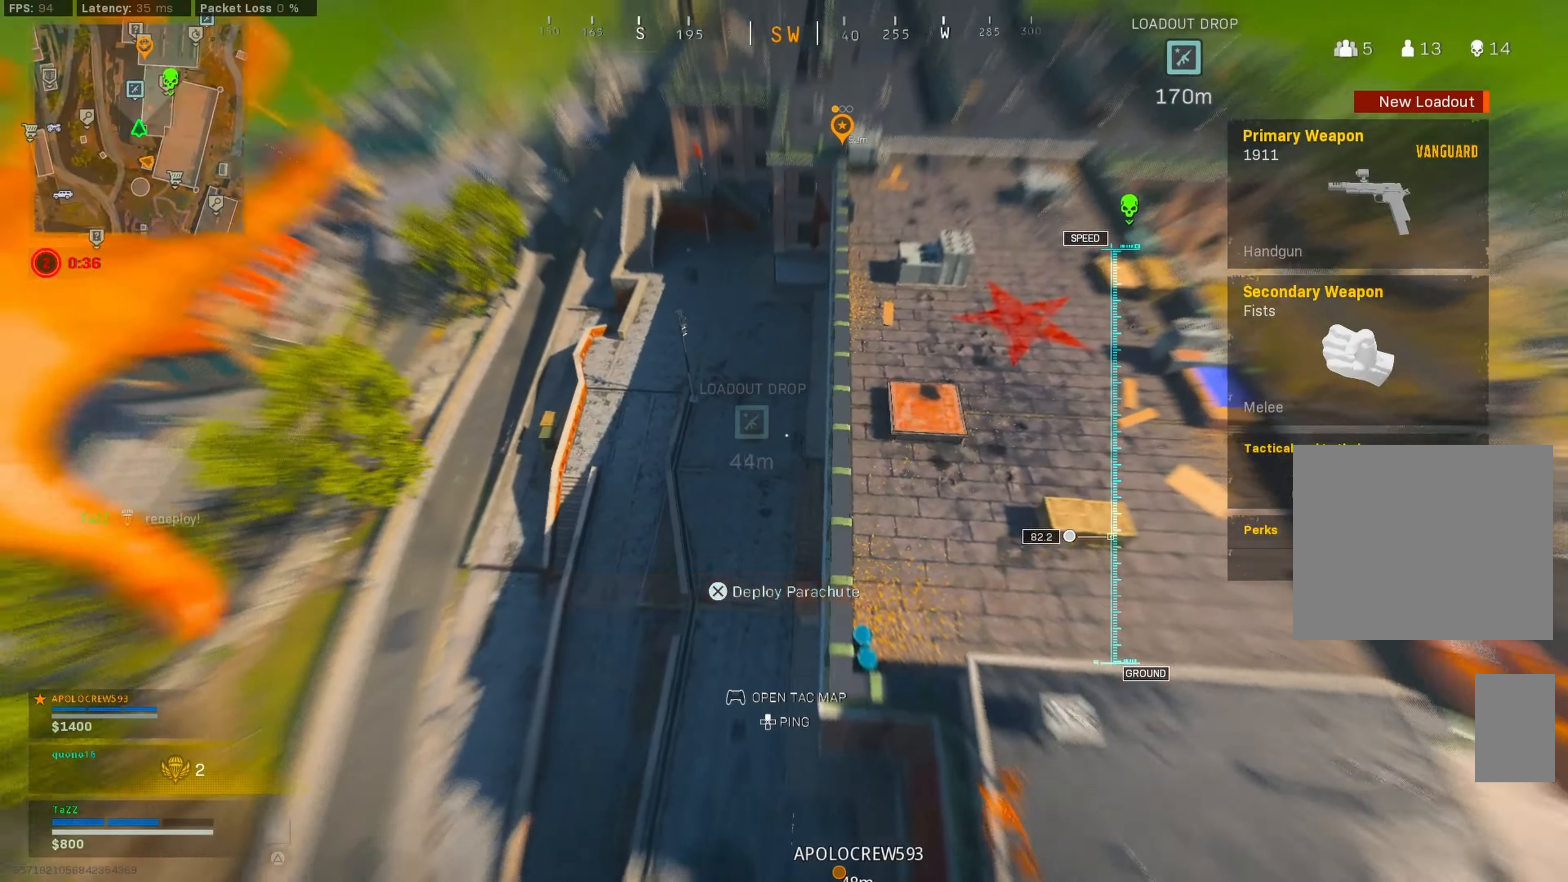
{"dt_ms": 500, "buttons": ["L3"], "left_stick": "up", "right_stick": "up", "events": [[67, "left_stick", "up-right"], [150, "L3", "down"], [283, "right_stick", "up"], [400, "left_stick", "up"]]}
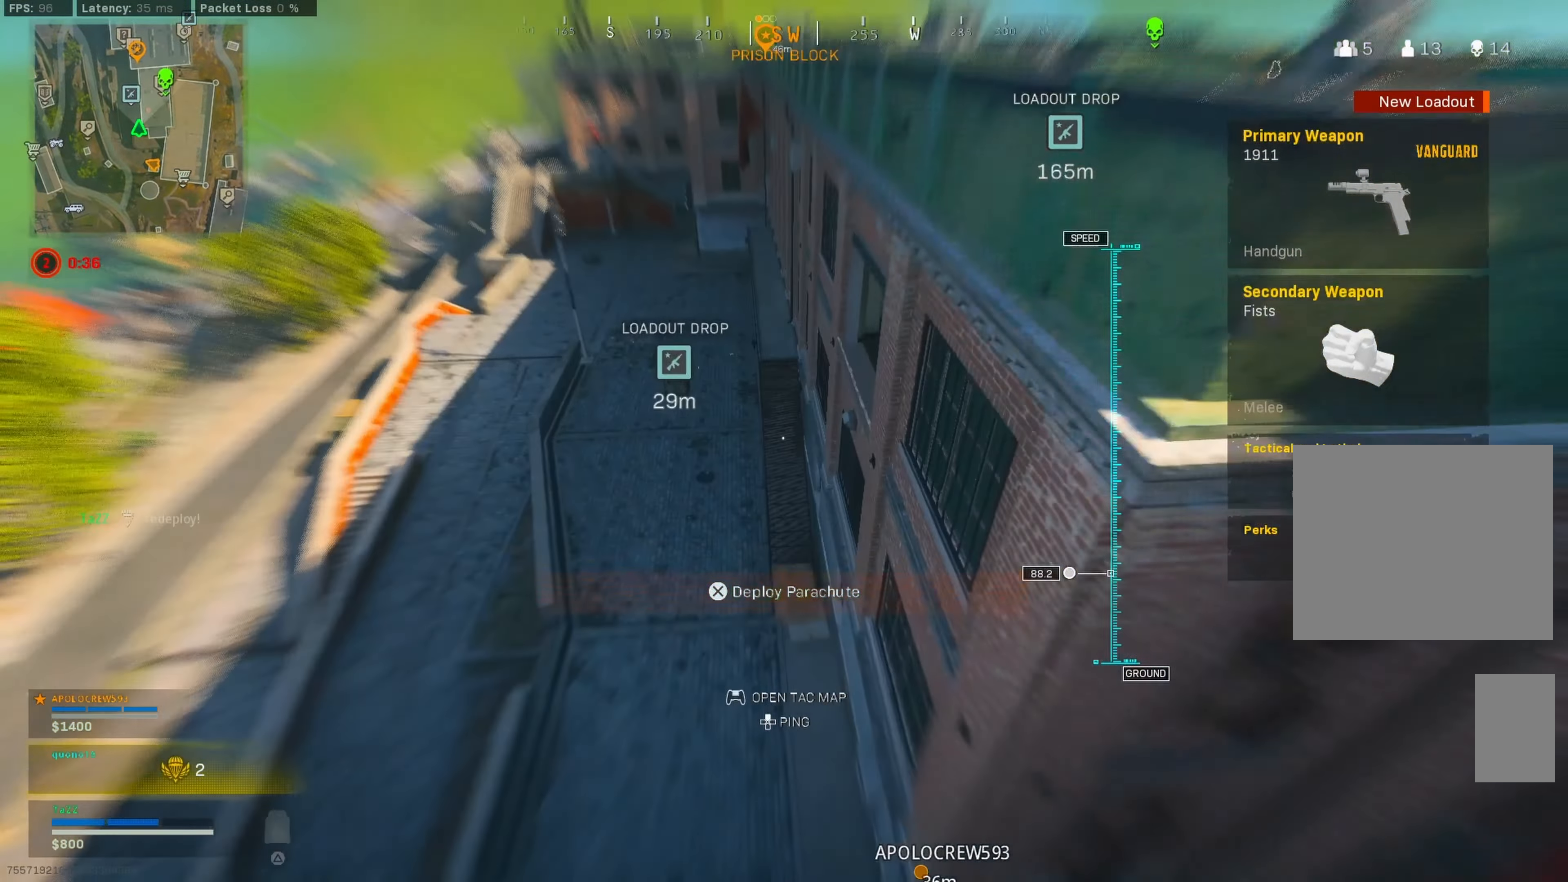
{"dt_ms": 500, "buttons": ["L3"], "left_stick": "up-left", "right_stick": "up-left"}
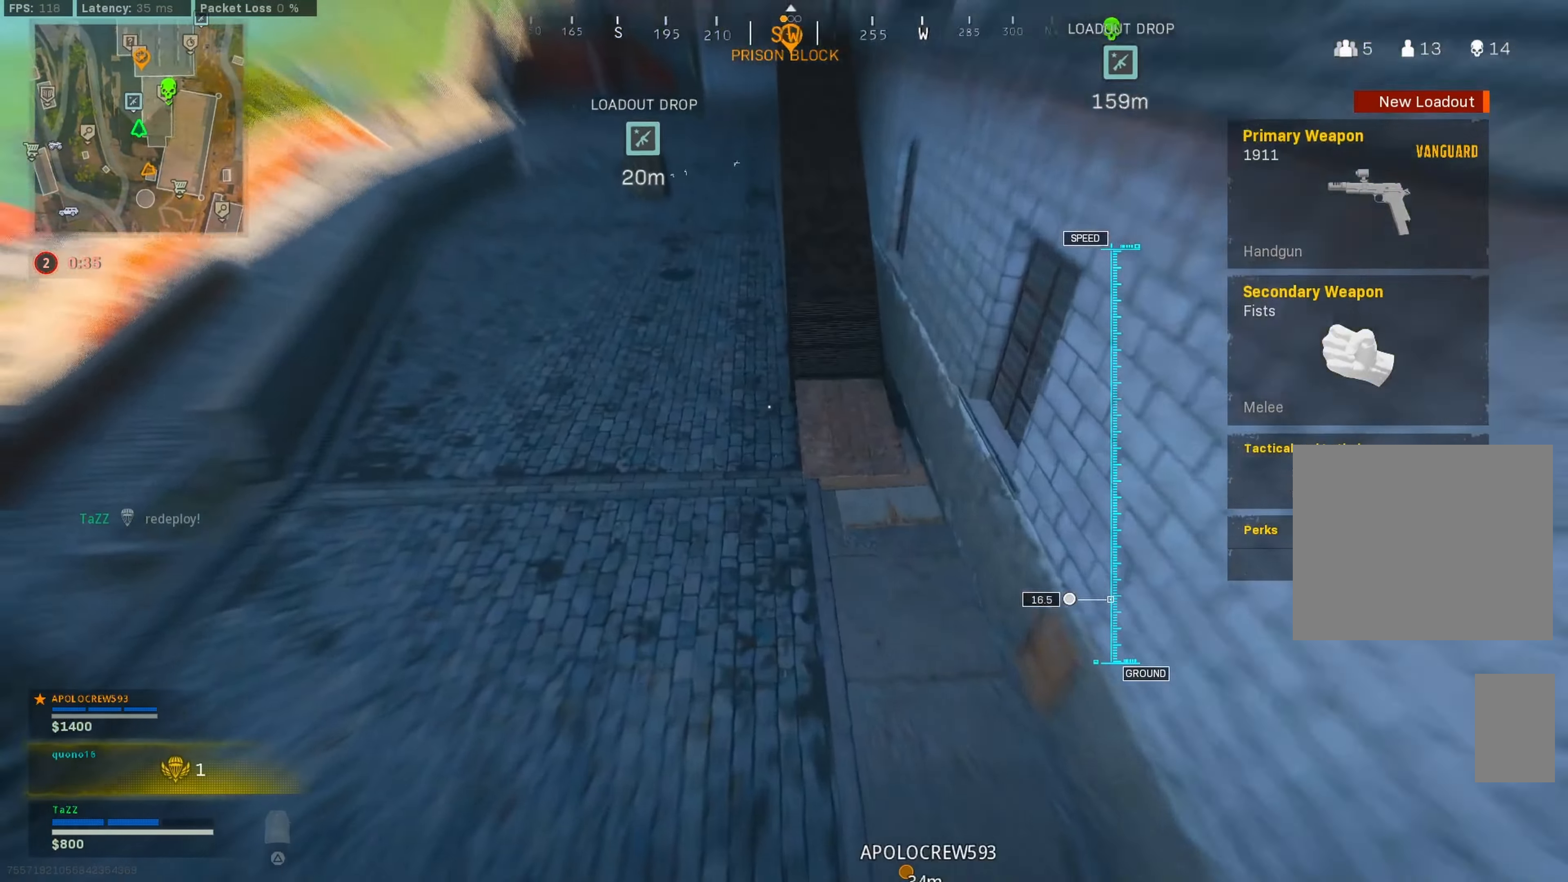
{"dt_ms": 500, "buttons": [], "left_stick": "up", "right_stick": "up-left", "events": [[33, "L3", "up"], [100, "L3", "down"], [250, "L3", "up"], [317, "left_stick", "up"]]}
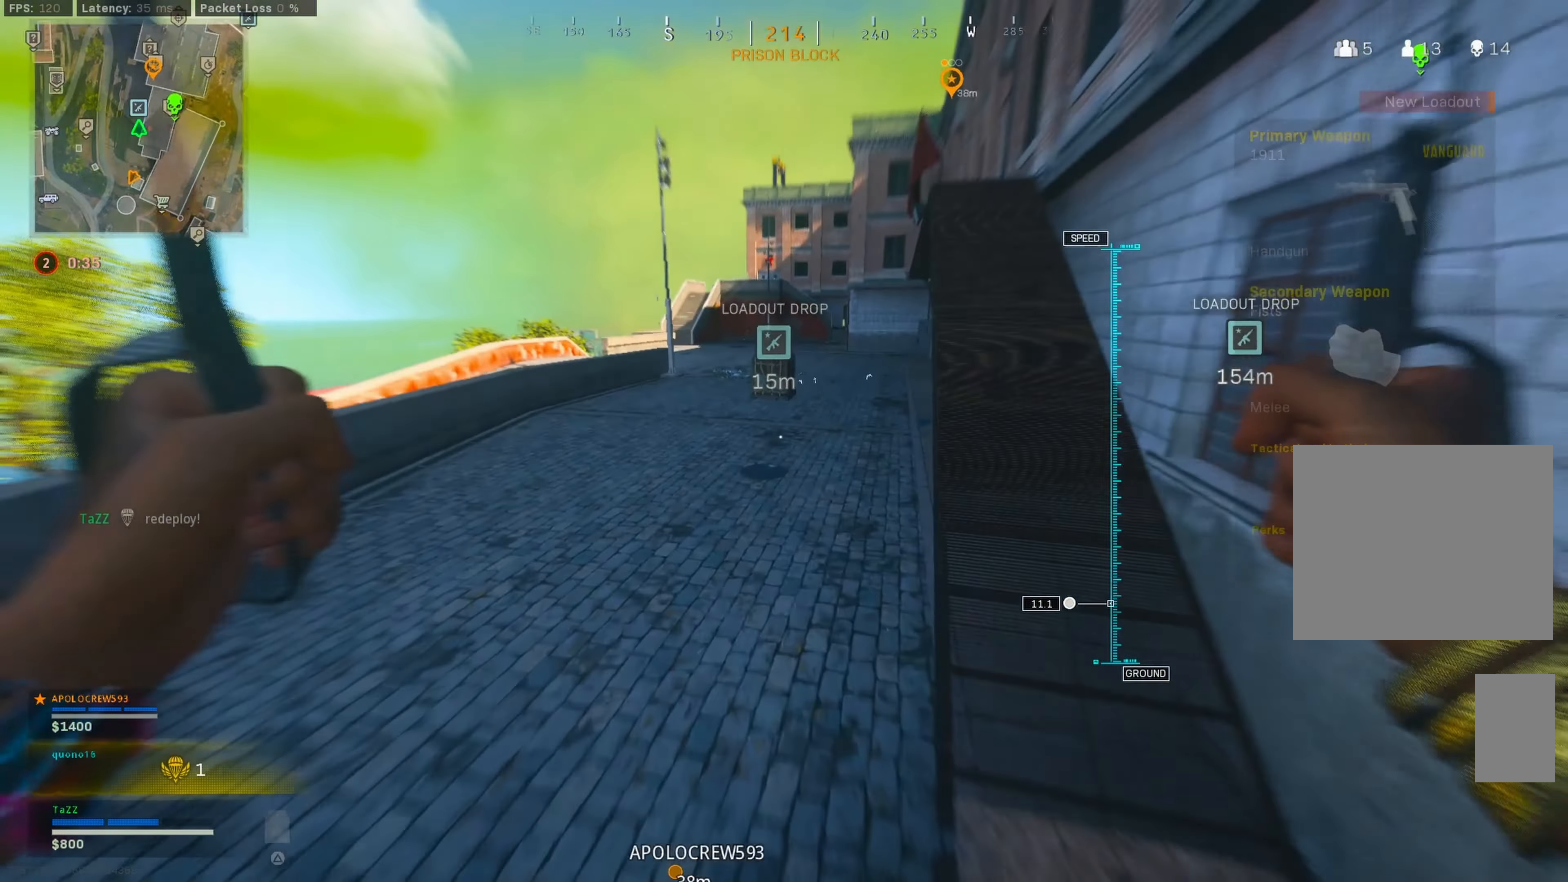
{"dt_ms": 500, "buttons": ["L3"], "left_stick": "up-right", "right_stick": "center", "events": [[50, "right_stick", "center"], [267, "right_stick", "right"], [300, "L3", "down"], [300, "left_stick", "up-right"], [400, "L3", "up"], [467, "right_stick", "center"], [483, "L3", "down"]]}
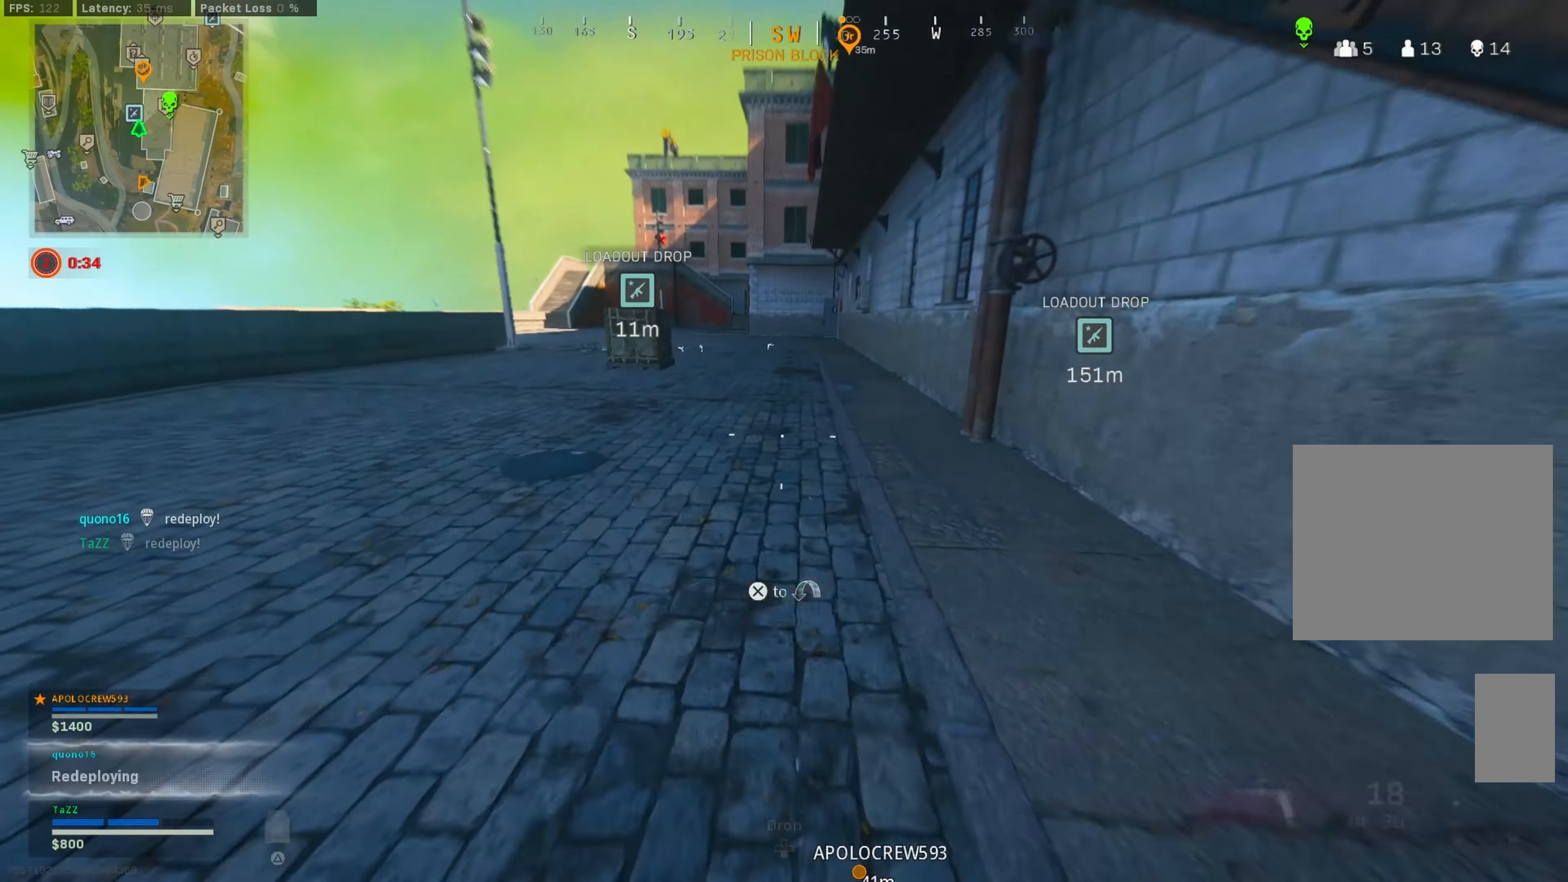
{"dt_ms": 500, "buttons": [], "left_stick": "up-right", "right_stick": "center", "events": [[67, "L3", "up"], [167, "L3", "down"], [217, "L3", "up"]]}
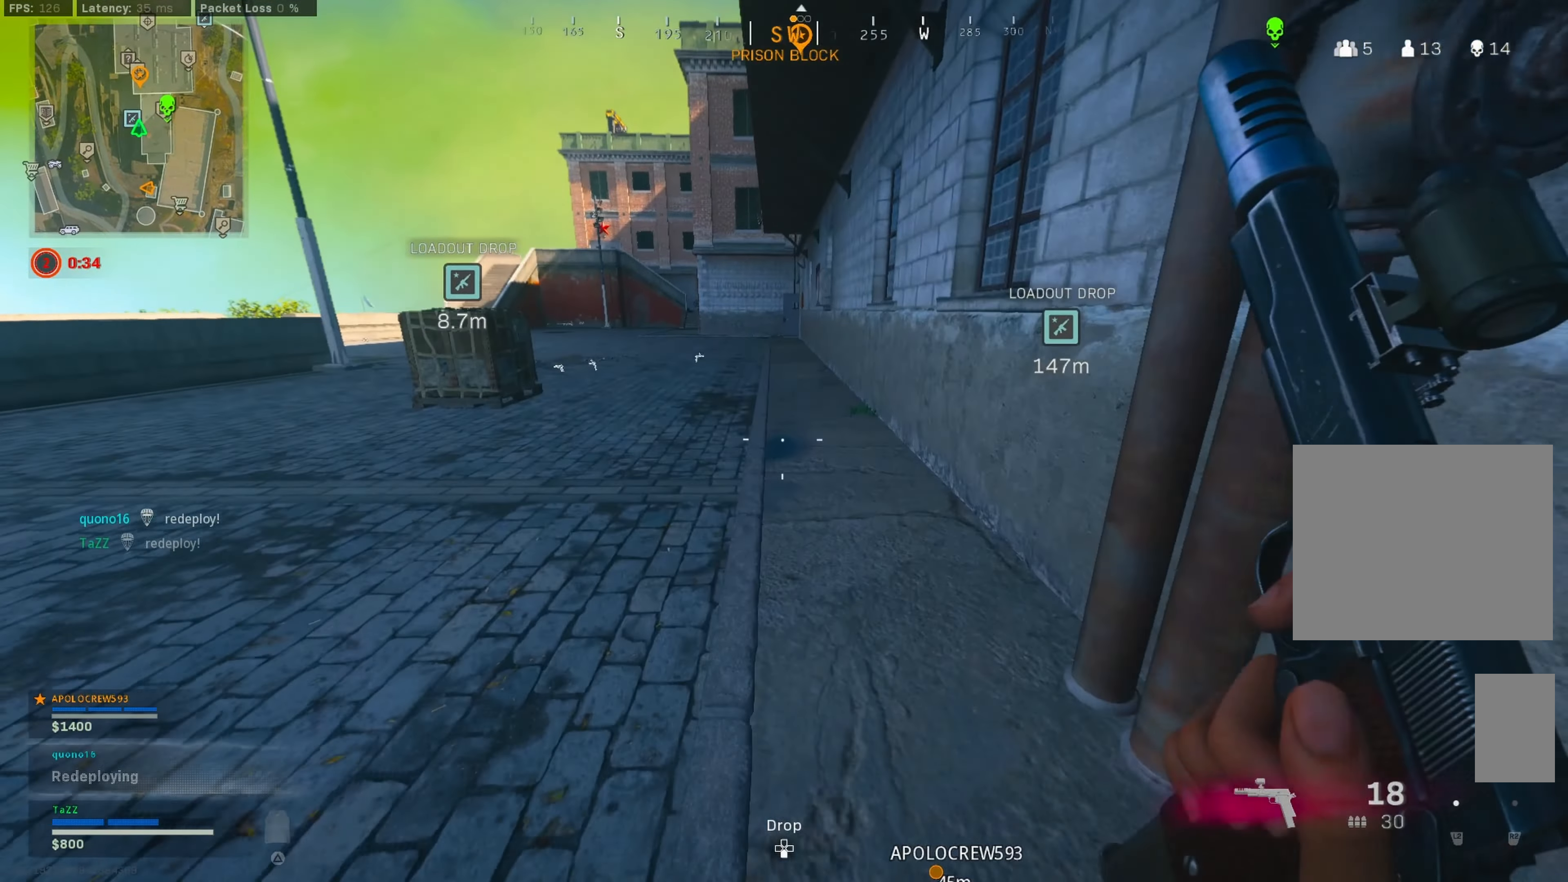
{"dt_ms": 1000, "buttons": ["SQUARE", "L3"], "left_stick": "up-right", "right_stick": "center"}
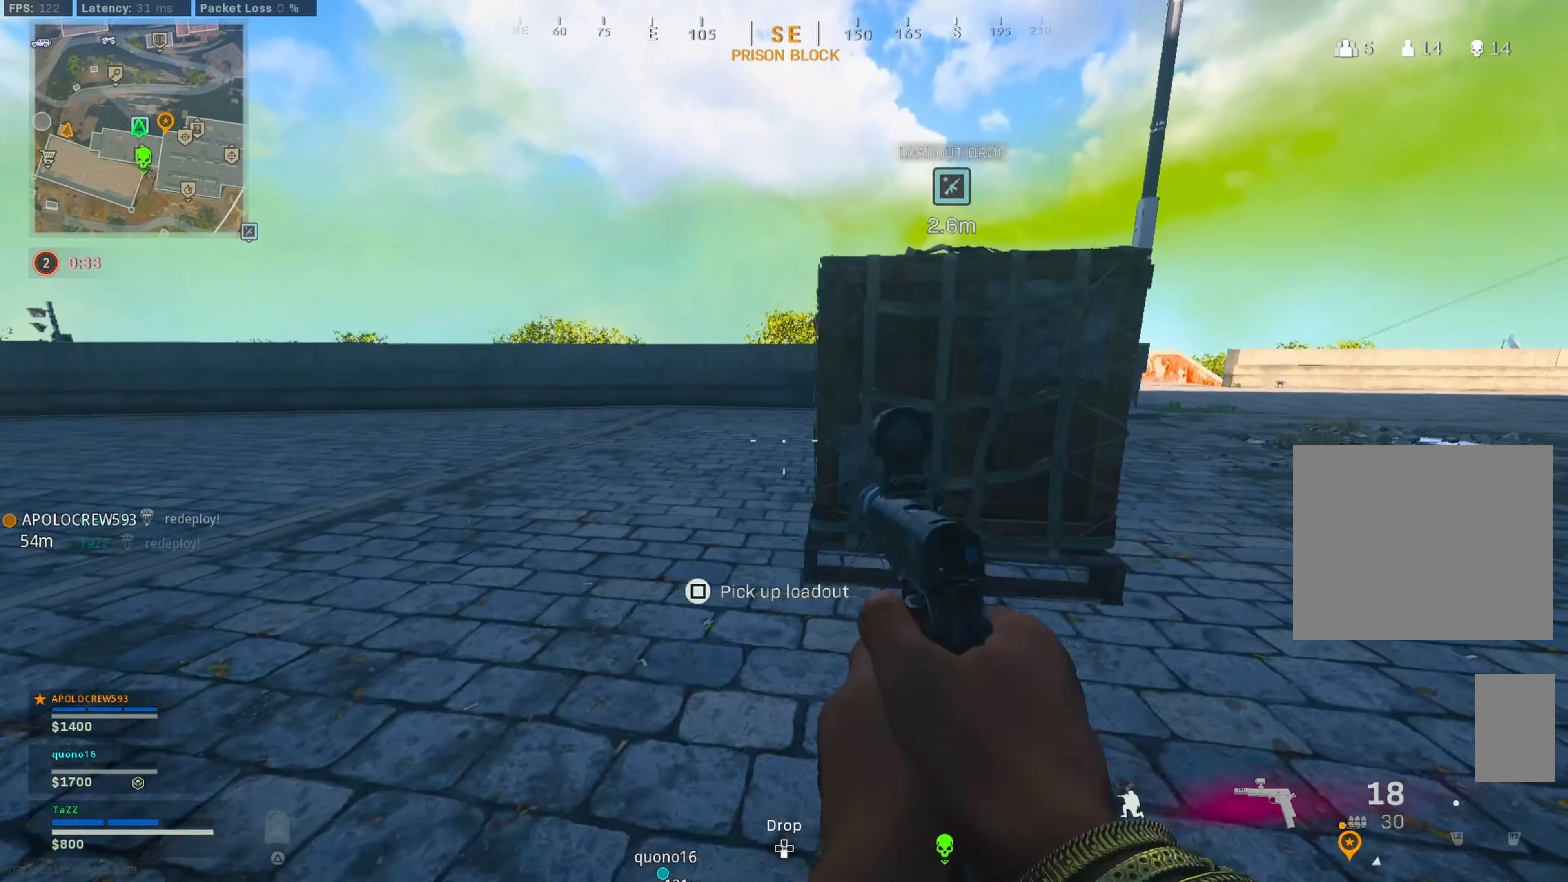
{"dt_ms": 500, "buttons": ["SQUARE"], "left_stick": "center", "right_stick": "center"}
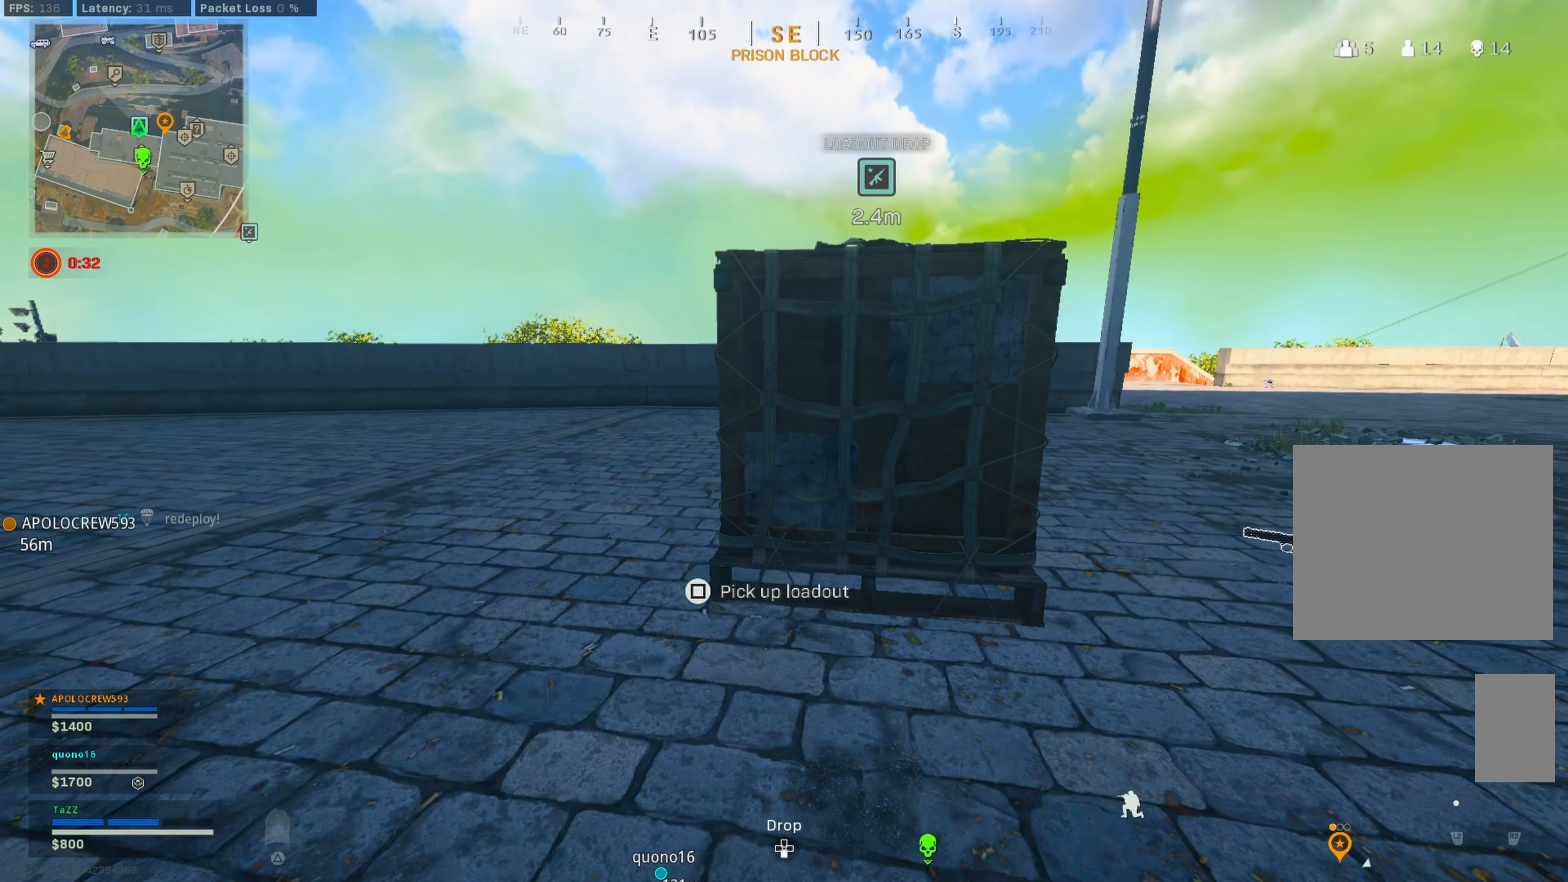
{"dt_ms": 500, "buttons": [], "left_stick": "center", "right_stick": "center", "events": [[17, "SQUARE", "up"]]}
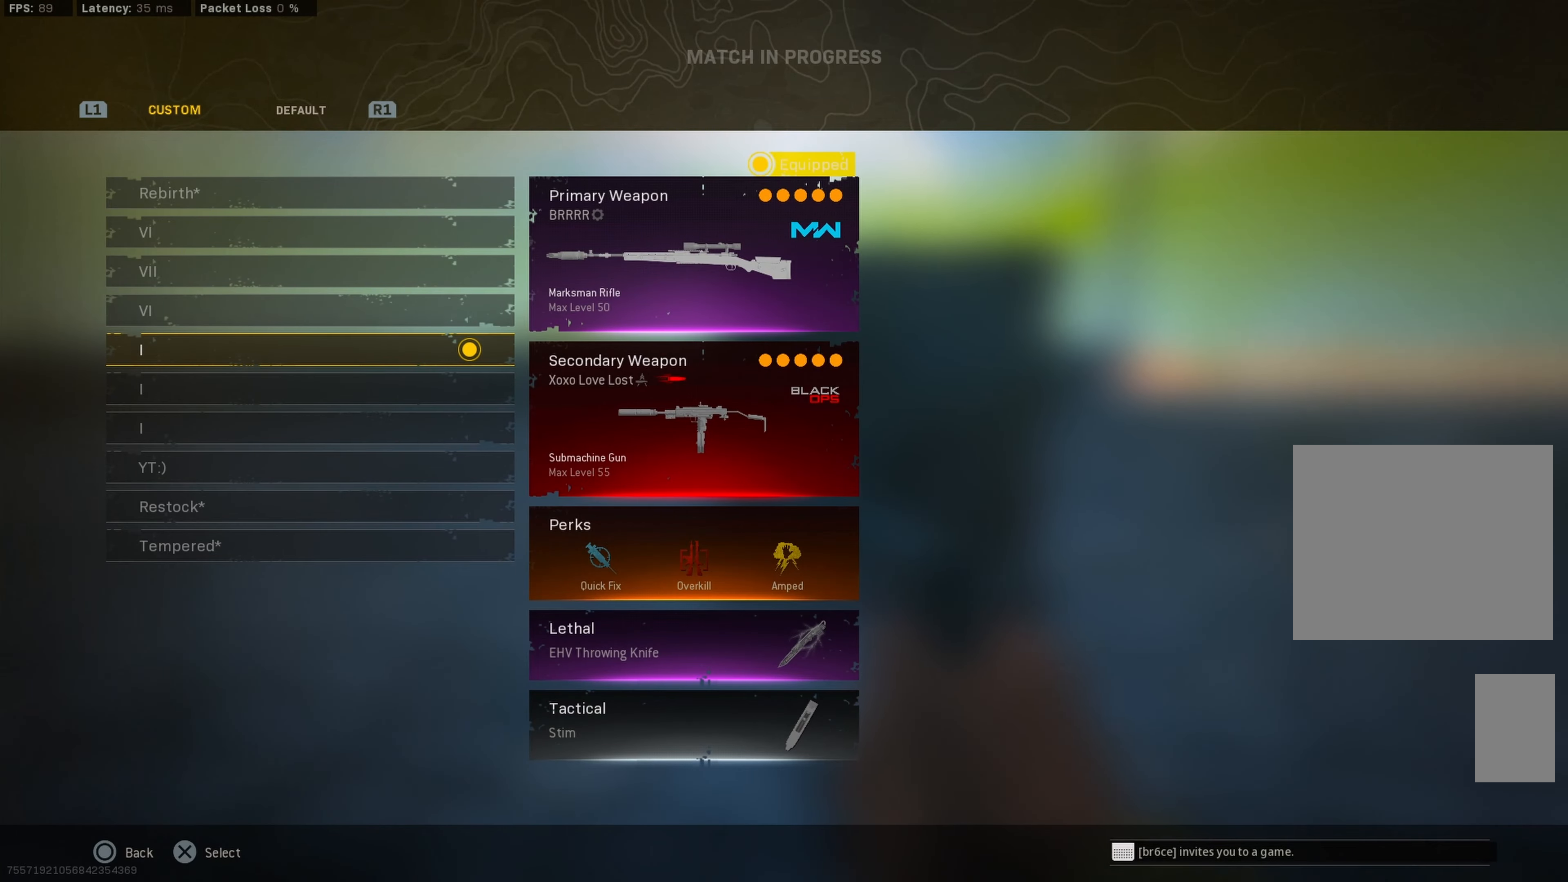
{"dt_ms": 1000, "buttons": ["TRIANGLE", "L3"], "left_stick": "up-right", "right_stick": "center"}
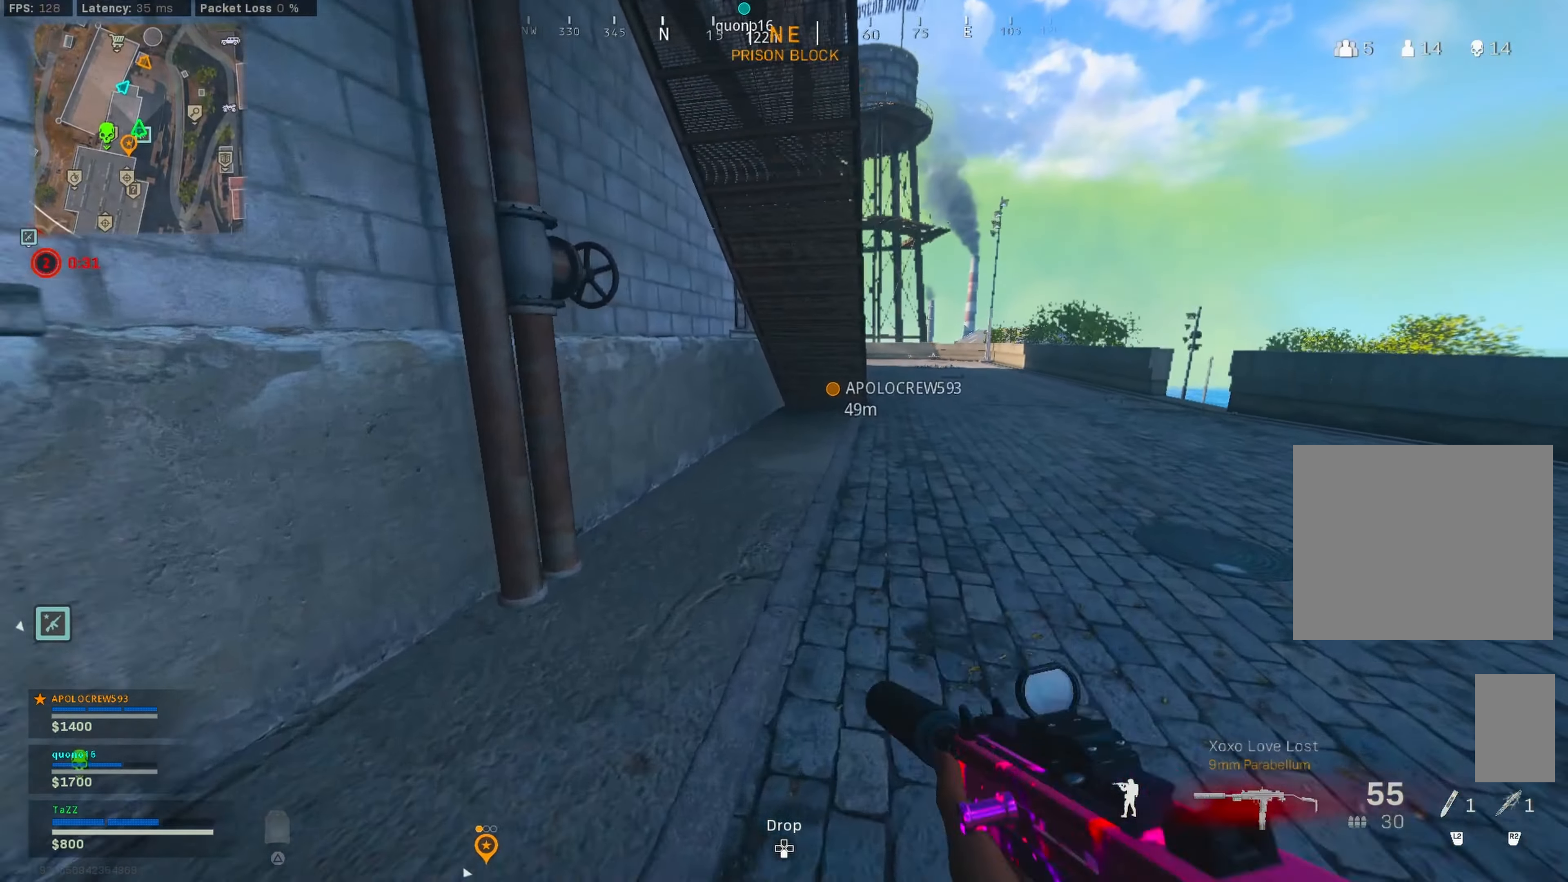
{"dt_ms": 500, "buttons": ["R3"], "left_stick": "down-right", "right_stick": "center", "events": [[34, "L3", "up"], [50, "TRIANGLE", "up"], [117, "L3", "down"], [200, "L3", "up"], [250, "L3", "down"], [267, "R3", "down"], [300, "L3", "up"], [400, "R3", "up"], [450, "R3", "down"], [450, "left_stick", "down-right"]]}
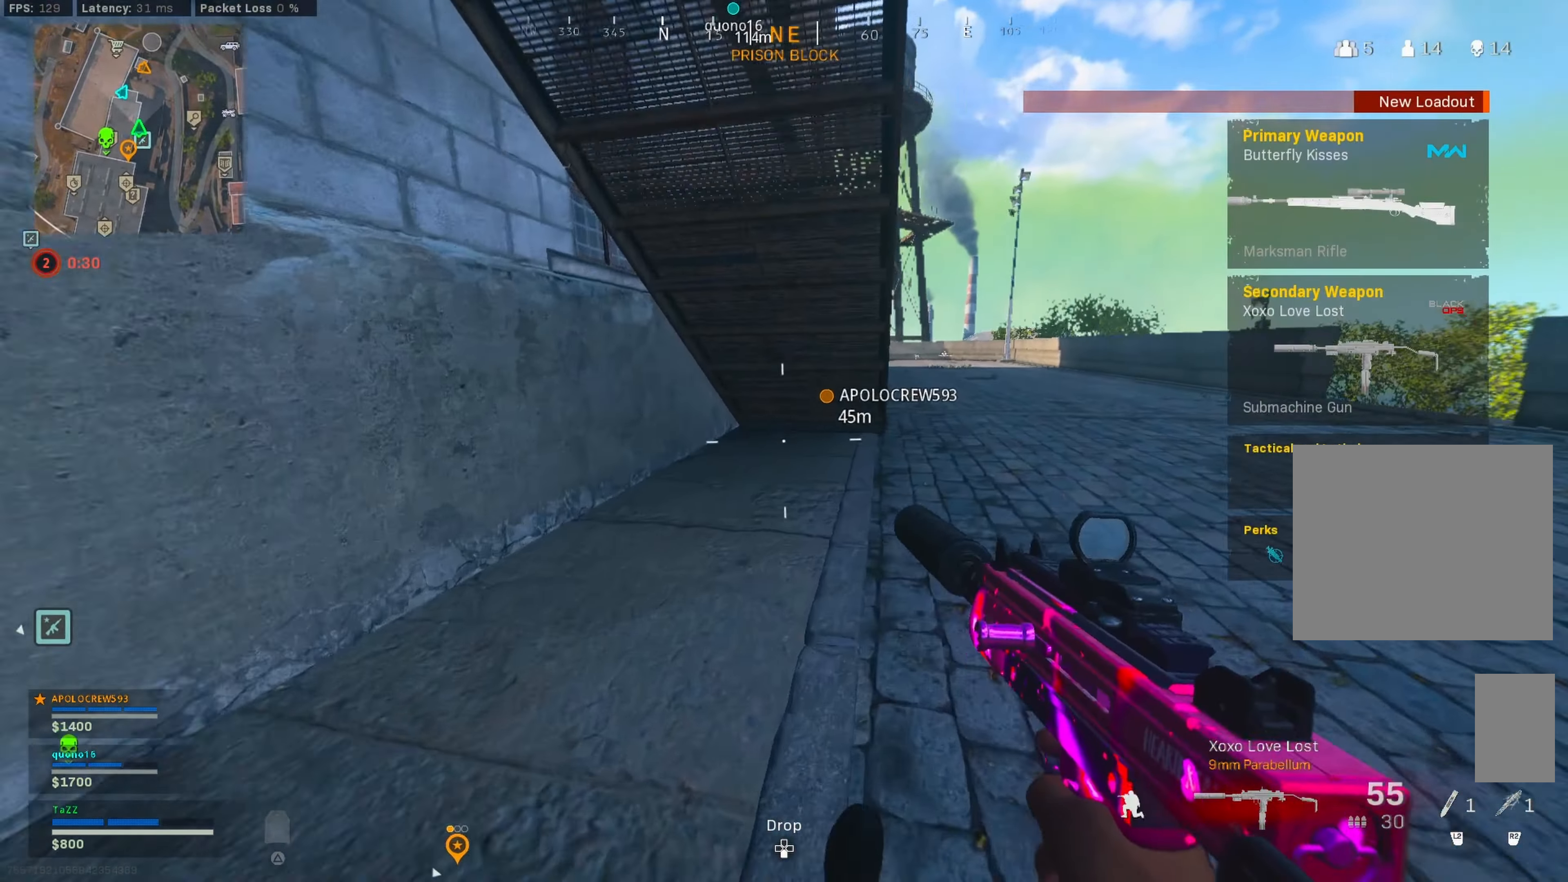
{"dt_ms": 500, "buttons": [], "left_stick": "up-right", "right_stick": "left", "events": [[67, "R3", "up"], [67, "left_stick", "up-right"], [67, "right_stick", "right"], [150, "L3", "down"], [217, "right_stick", "up-left"], [234, "L3", "up"], [284, "right_stick", "center"], [317, "L3", "down"], [417, "L3", "up"], [467, "right_stick", "left"]]}
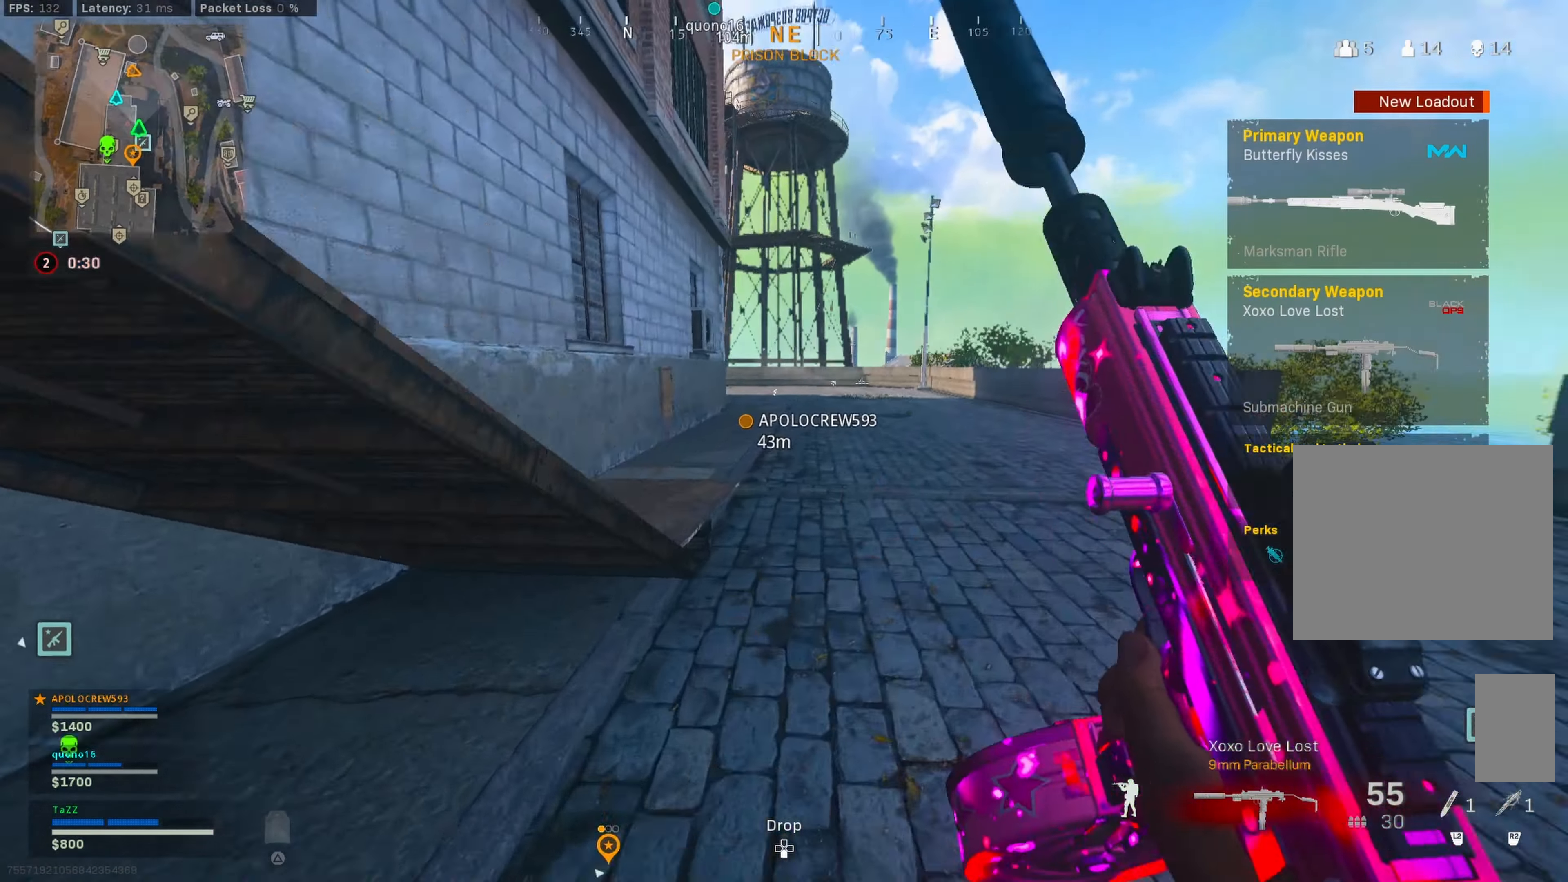
{"dt_ms": 500, "buttons": [], "left_stick": "up", "right_stick": "up-left", "events": [[100, "right_stick", "up-left"], [234, "right_stick", "left"], [300, "left_stick", "up"], [450, "right_stick", "up-left"]]}
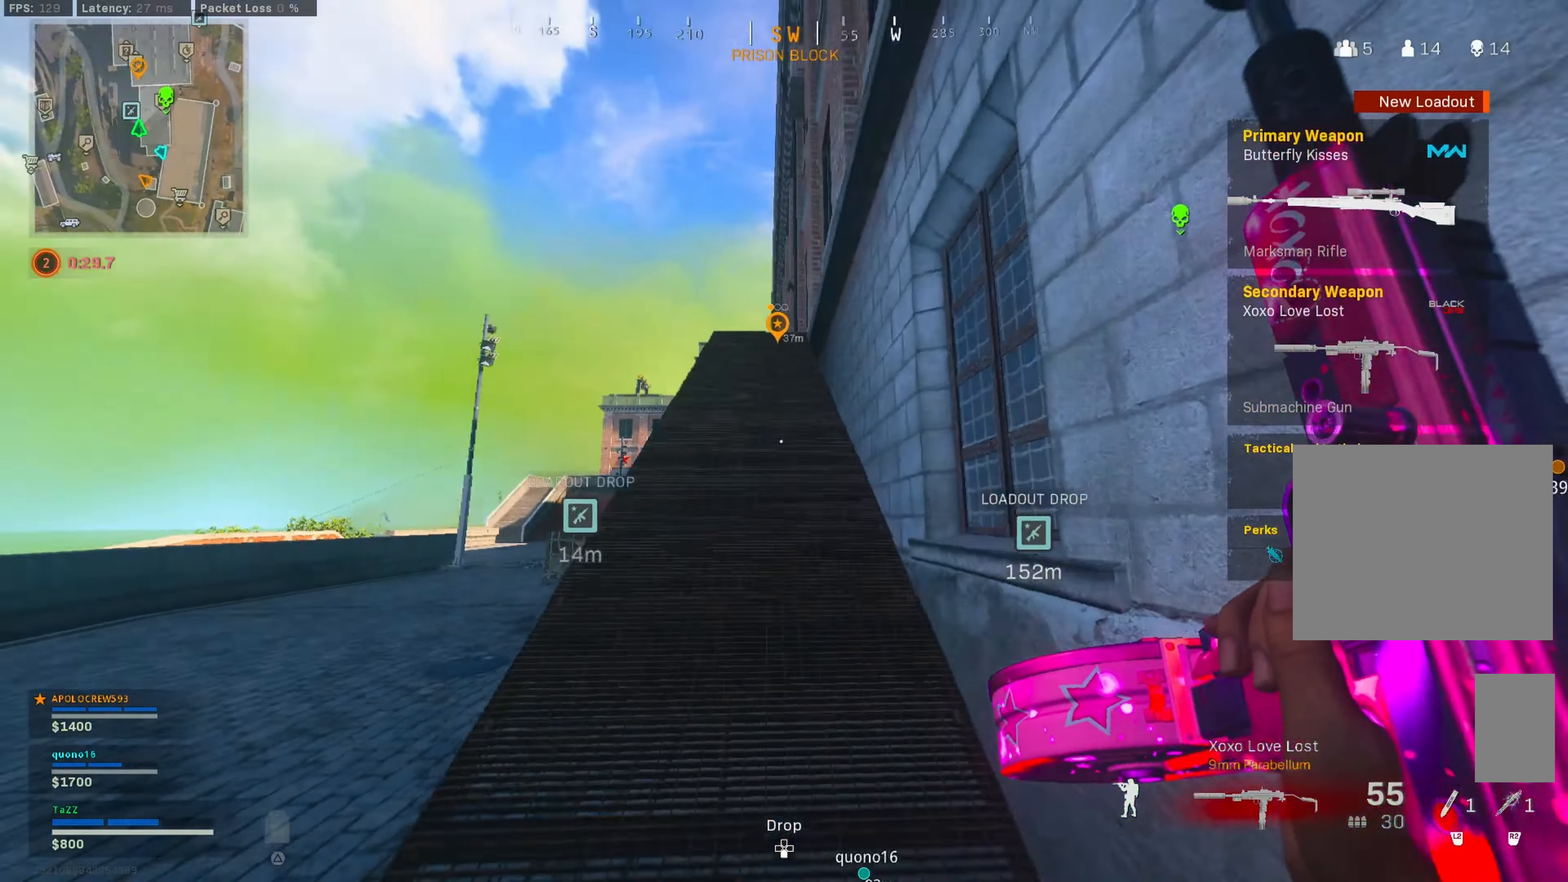
{"dt_ms": 500, "buttons": [], "left_stick": "up", "right_stick": "center", "events": [[84, "right_stick", "center"]]}
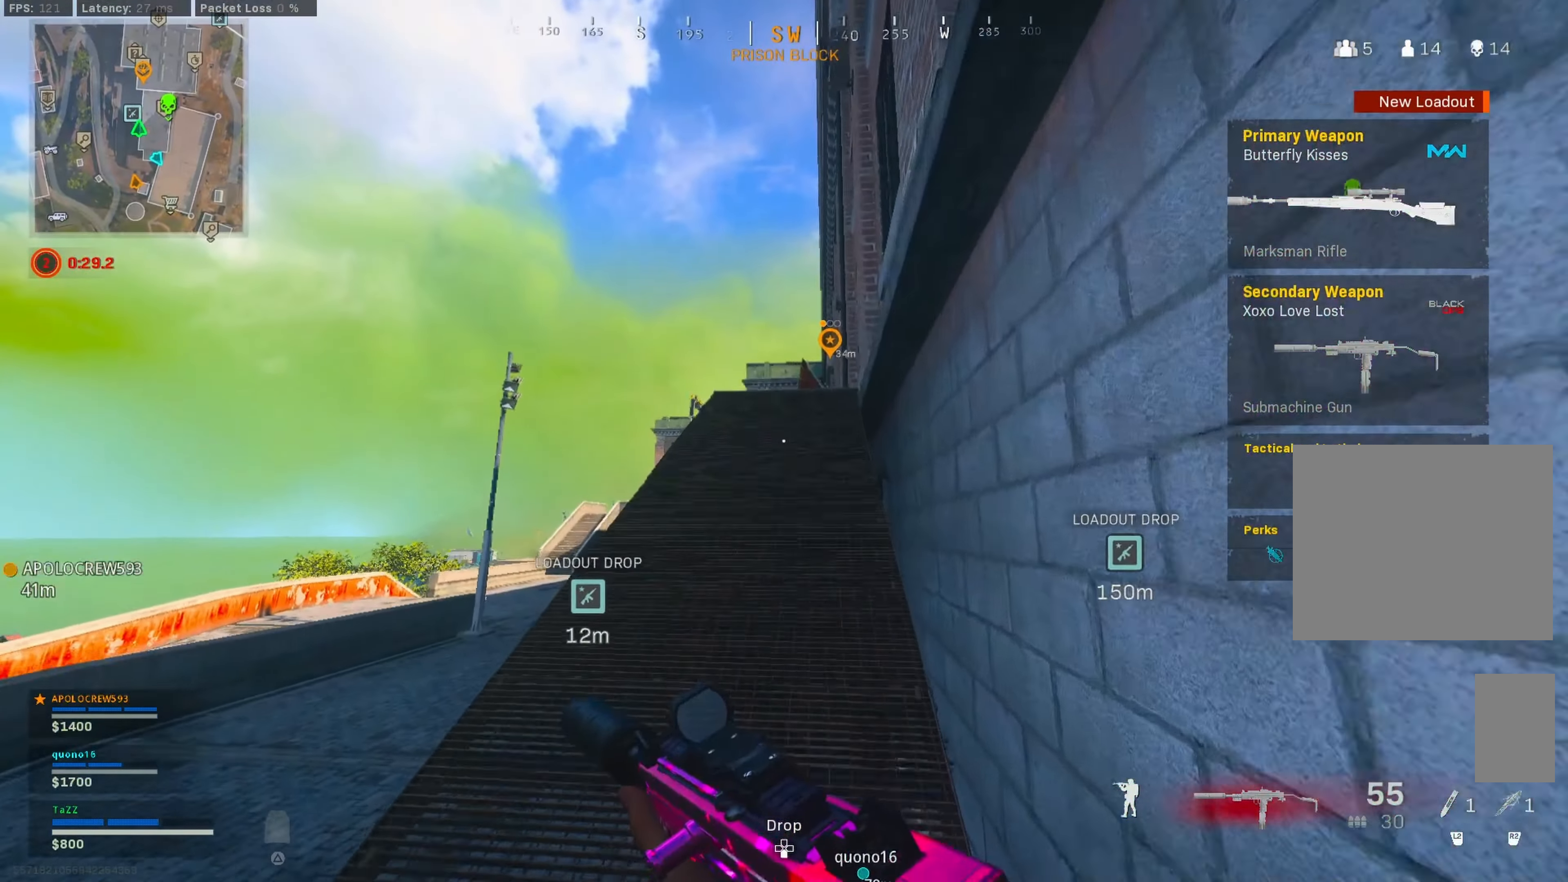
{"dt_ms": 500, "buttons": [], "left_stick": "up", "right_stick": "center", "events": []}
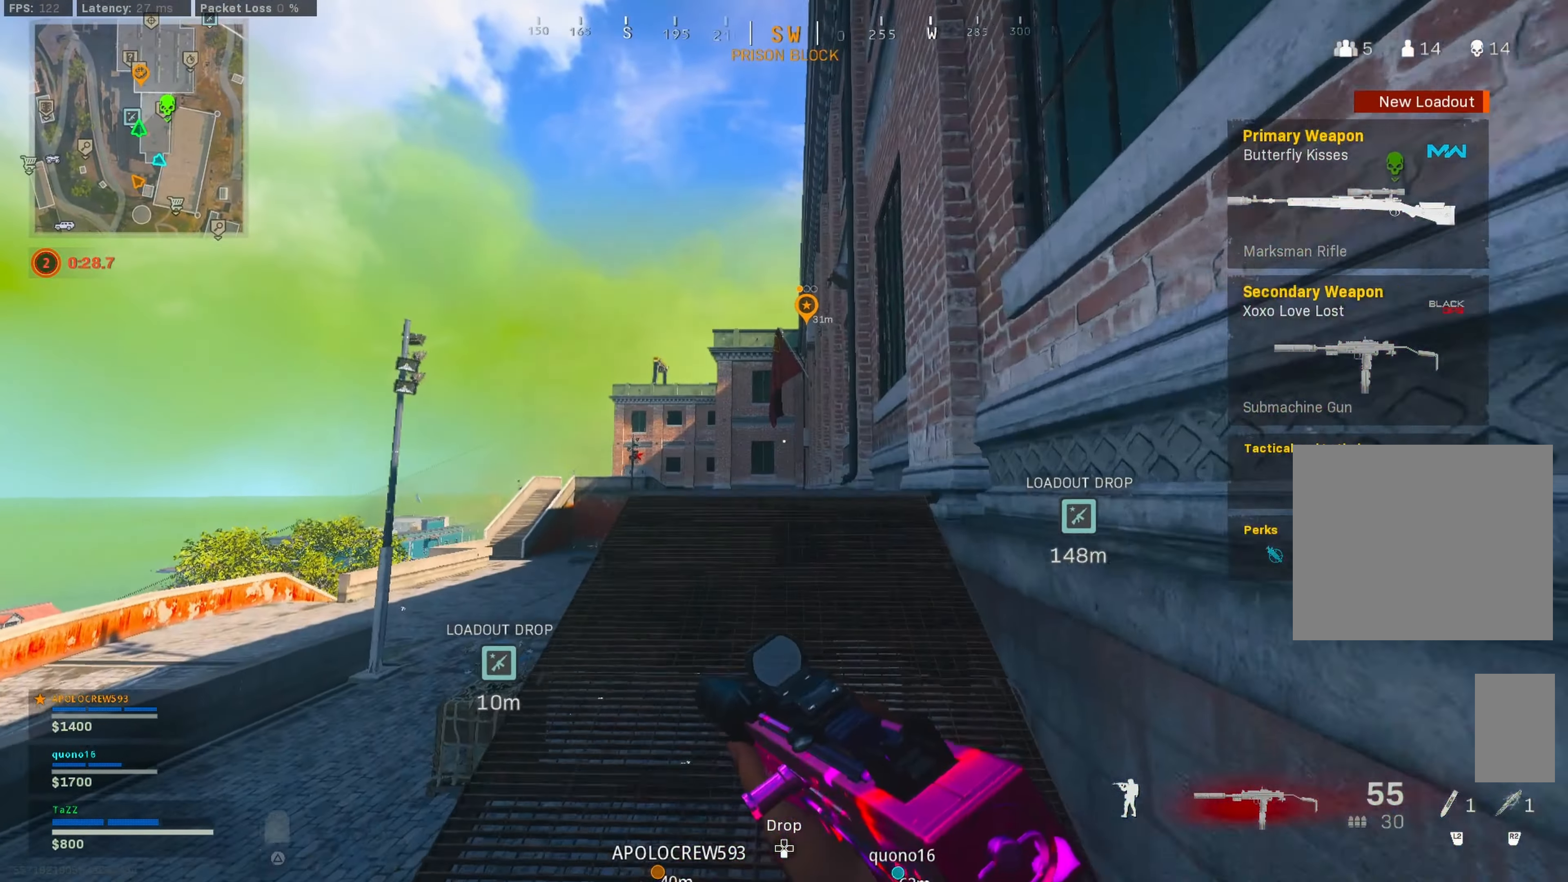
{"dt_ms": 500, "buttons": [], "left_stick": "up", "right_stick": "center", "events": []}
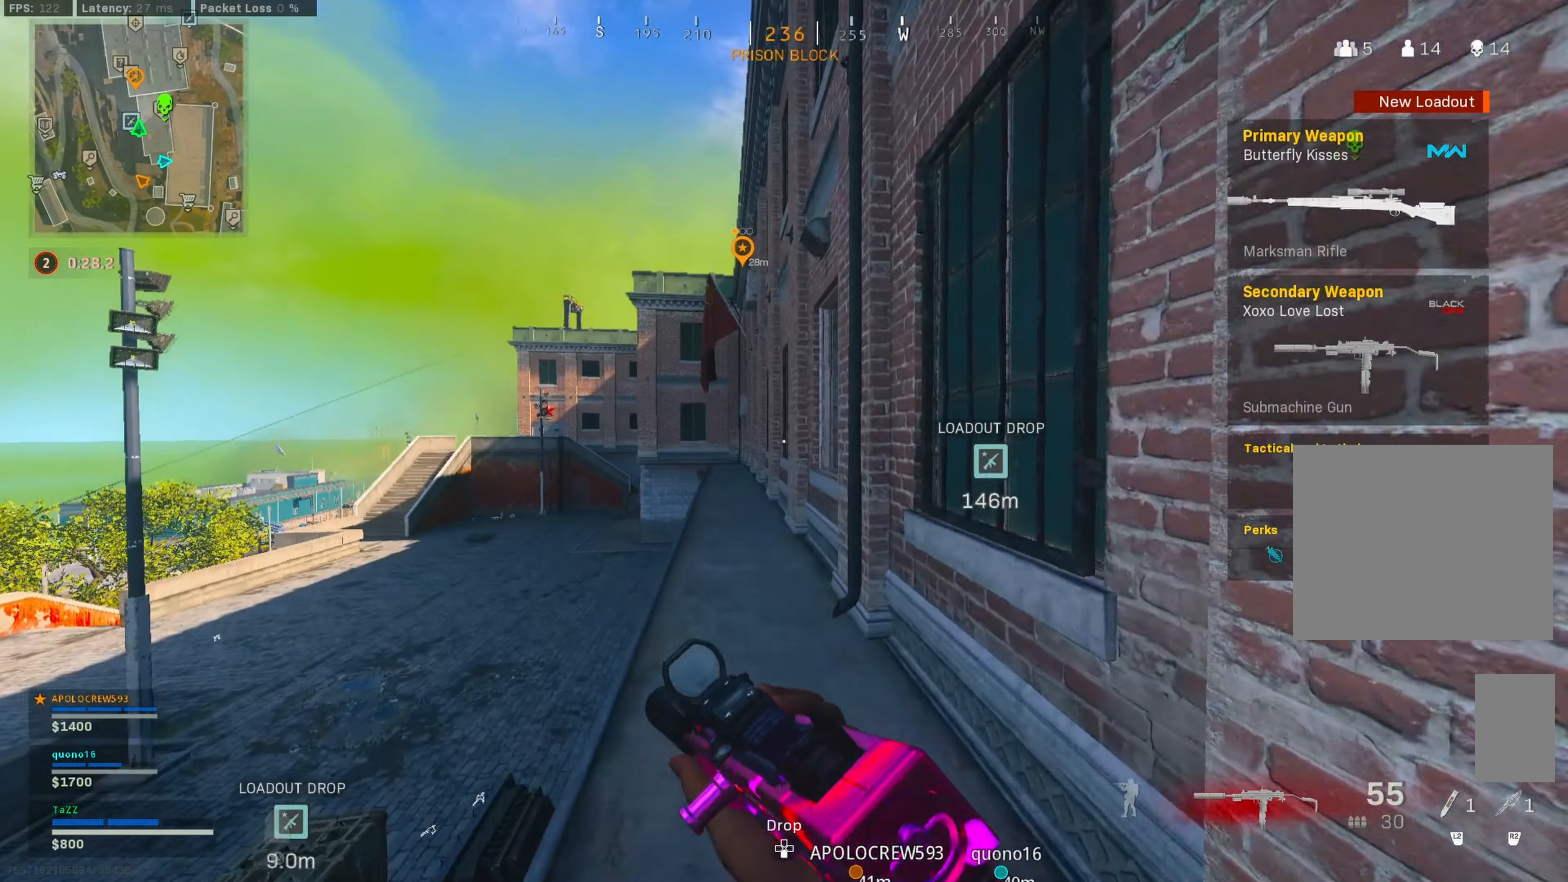
{"dt_ms": 500, "buttons": ["L3"], "left_stick": "up", "right_stick": "right", "events": [[233, "right_stick", "down-right"], [300, "right_stick", "right"], [400, "L3", "down"], [400, "right_stick", "center"], [483, "right_stick", "right"]]}
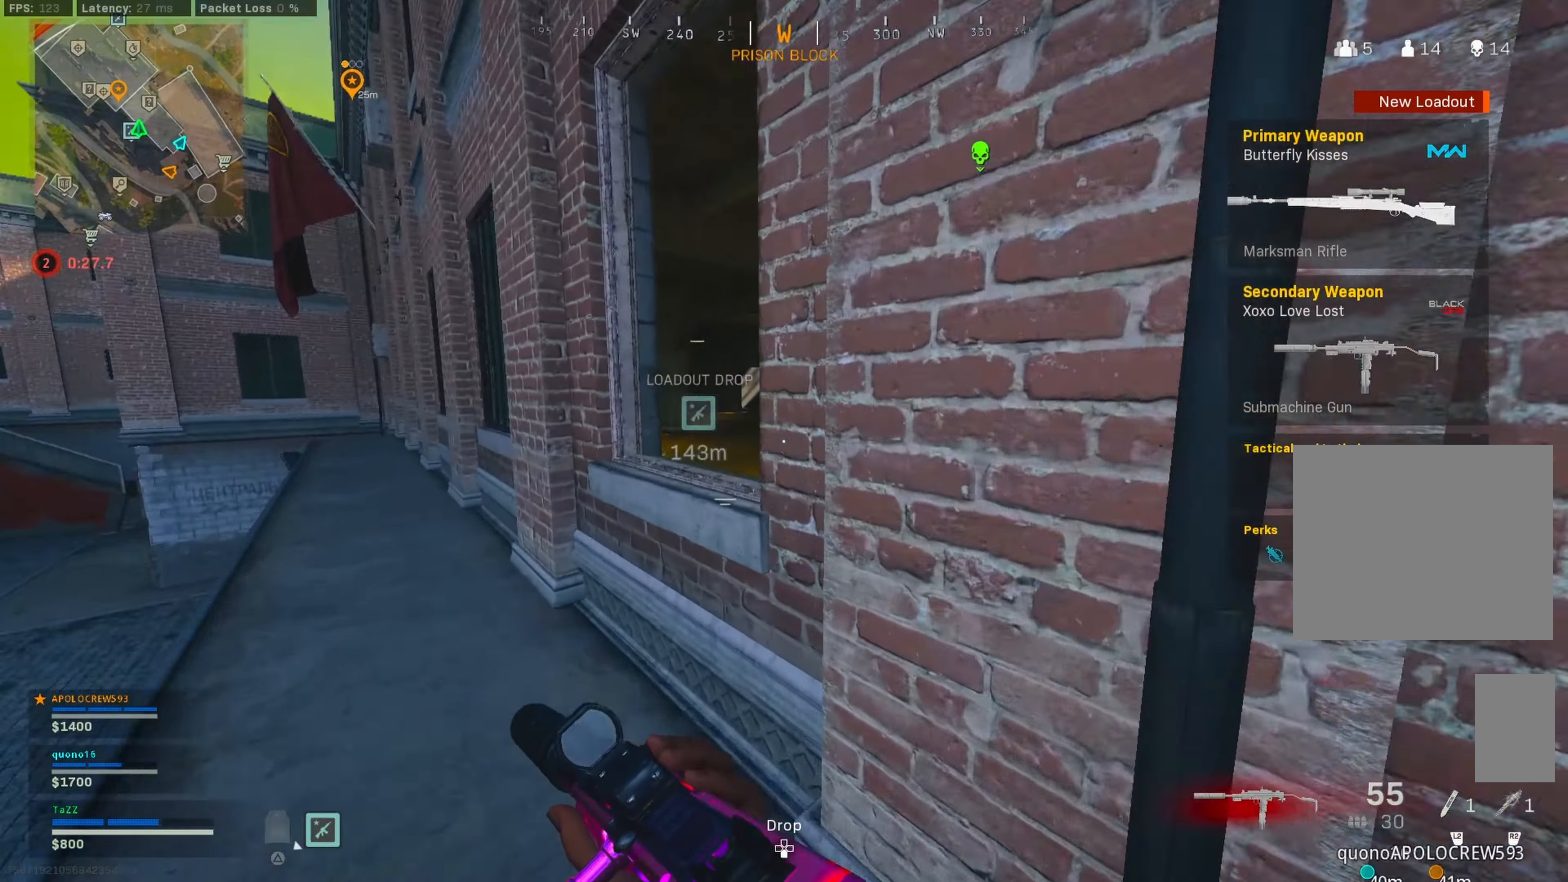
{"dt_ms": 500, "buttons": [], "left_stick": "up", "right_stick": "down-right", "events": [[66, "L3", "up"], [166, "right_stick", "center"], [233, "CROSS", "down"], [333, "CROSS", "up"], [483, "right_stick", "down-right"]]}
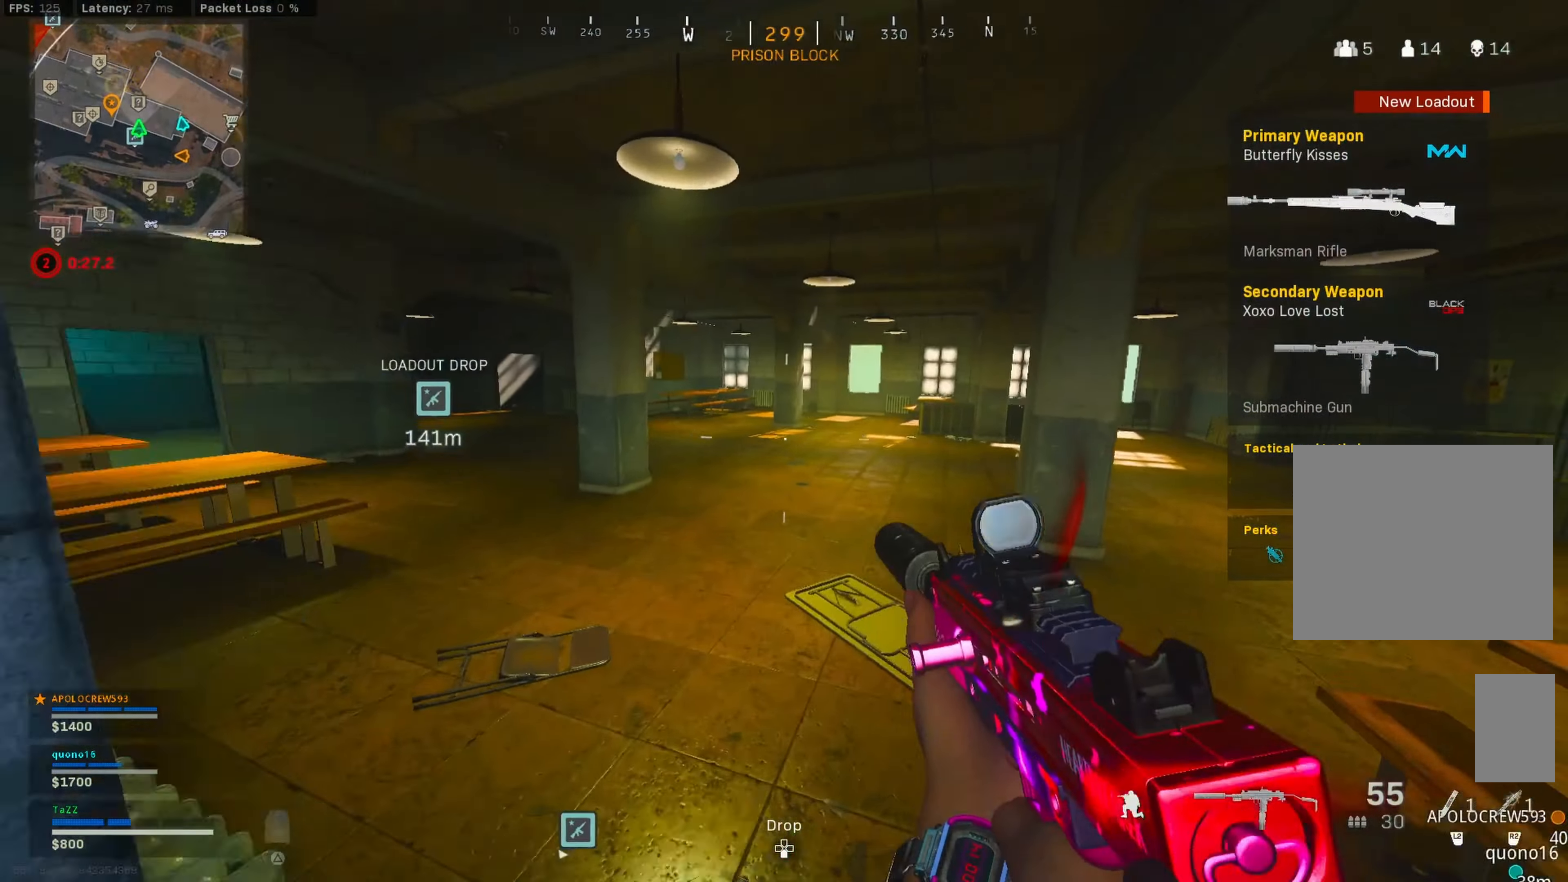
{"dt_ms": 500, "buttons": [], "left_stick": "up-left", "right_stick": "right", "events": [[66, "L3", "down"], [83, "right_stick", "right"], [116, "L3", "up"], [216, "L3", "down"], [333, "L3", "up"], [333, "left_stick", "up-left"]]}
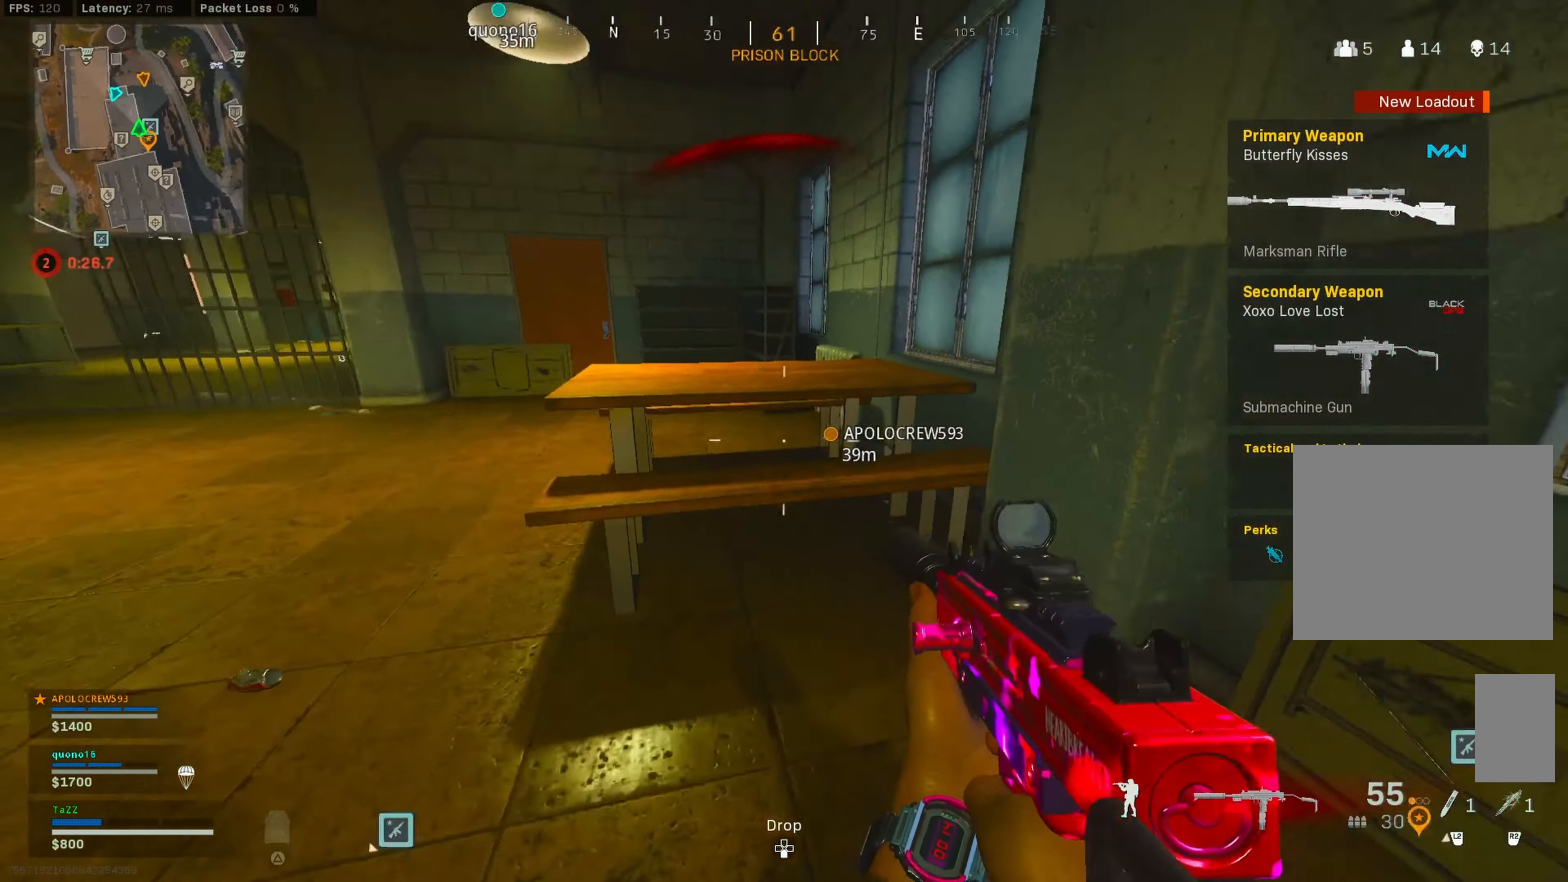
{"dt_ms": 500, "buttons": ["L3"], "left_stick": "up", "right_stick": "right", "events": [[50, "right_stick", "left"], [300, "right_stick", "right"], [316, "L3", "down"], [416, "L3", "up"], [433, "right_stick", "center"], [500, "L3", "down"], [500, "left_stick", "up"], [500, "right_stick", "right"]]}
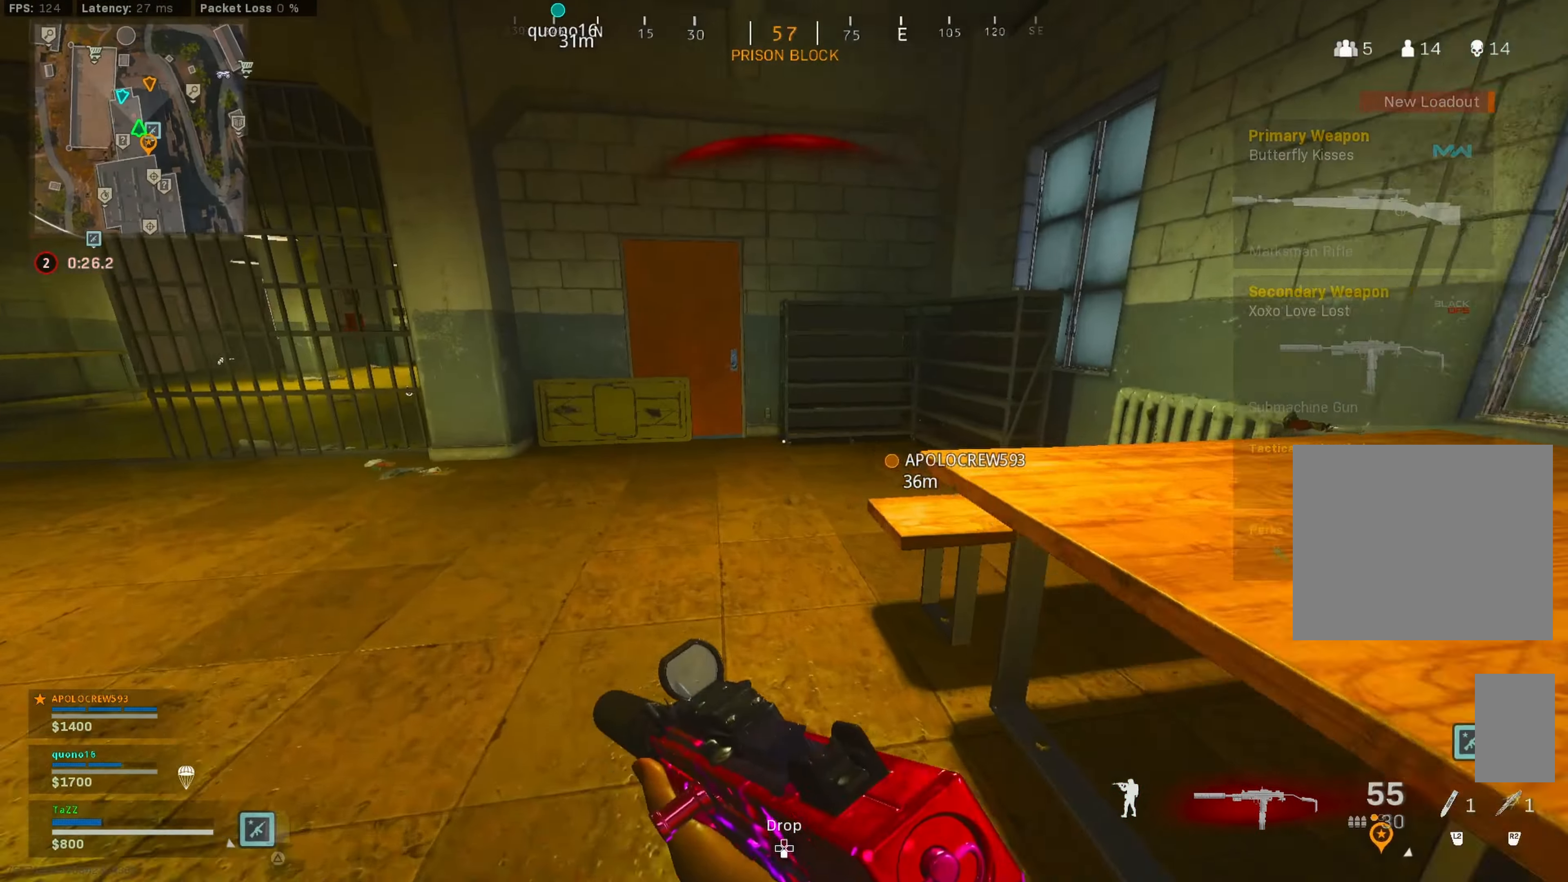
{"dt_ms": 500, "buttons": [], "left_stick": "left", "right_stick": "right", "events": [[333, "L3", "up"], [416, "left_stick", "left"]]}
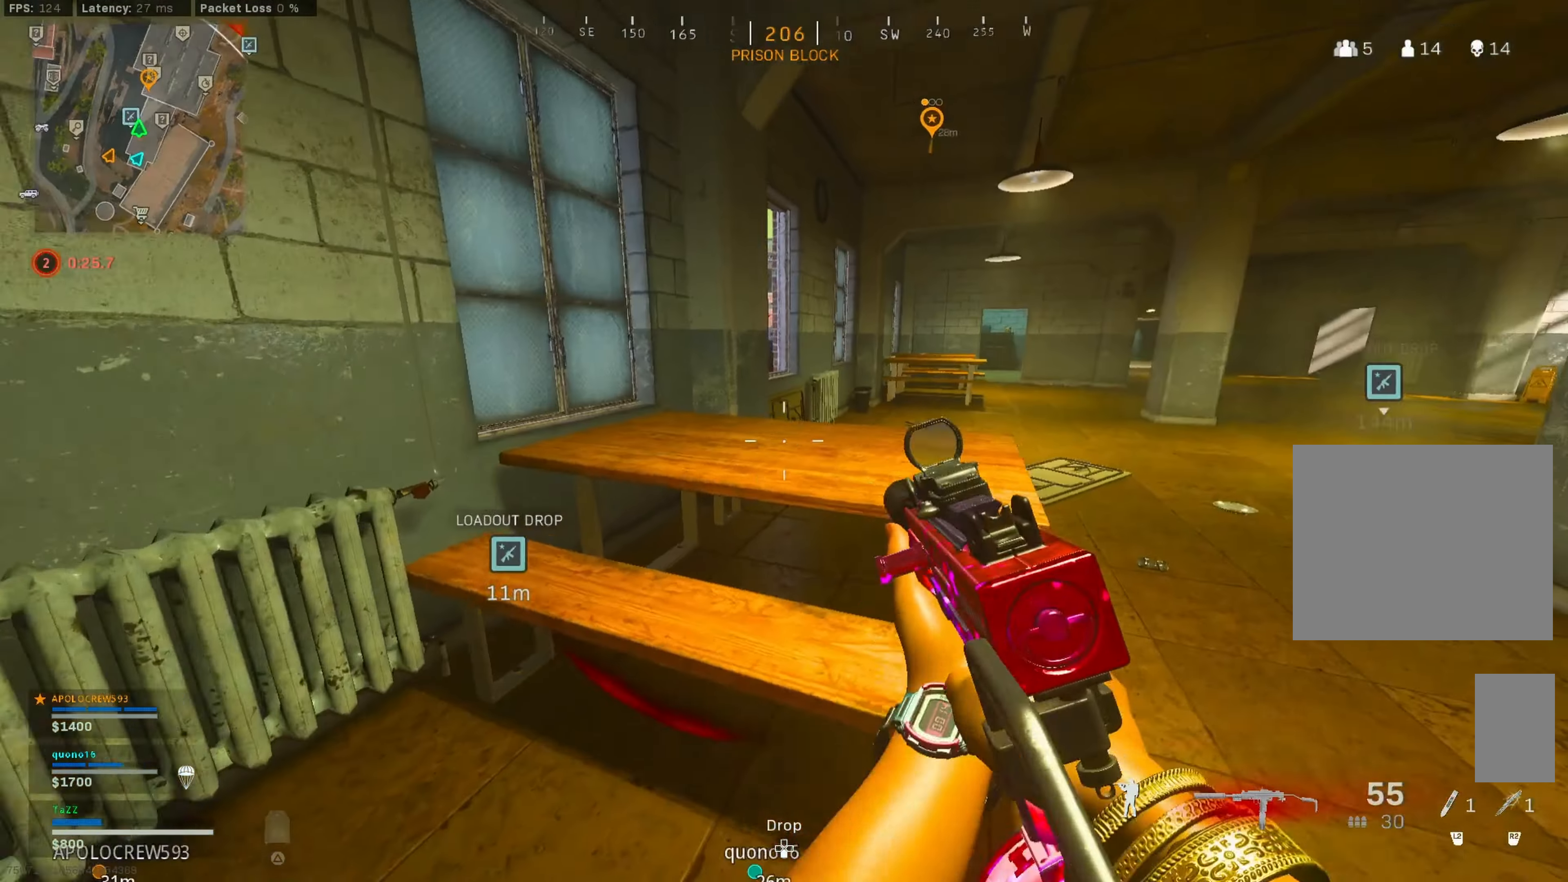
{"dt_ms": 500, "buttons": [], "left_stick": "up-left", "right_stick": "right", "events": [[16, "right_stick", "up"], [50, "left_stick", "up-left"], [266, "right_stick", "up-right"], [483, "right_stick", "right"]]}